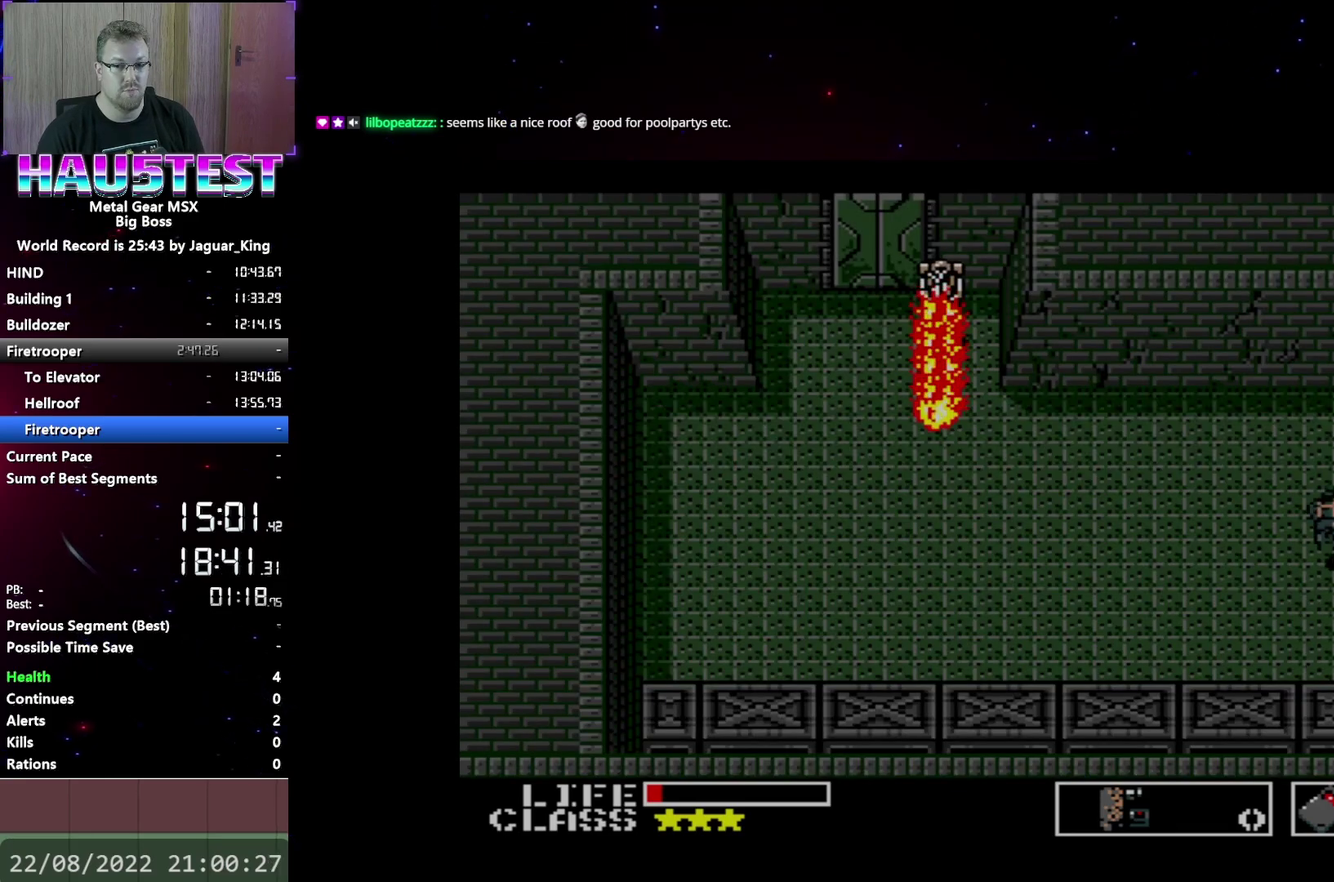
Gameplay with a controller (Xbox layout); each line is a JSON object with the inputs held at the frame after it. "events" lists button and stick changes between this image and that frame as [ms after this image, input, new state], when the widget could be followed in between. Not read: L3 R3 left_stick right_stick.
{"buttons": ["DPAD_UP"], "events": [[67, "A", "up"]]}
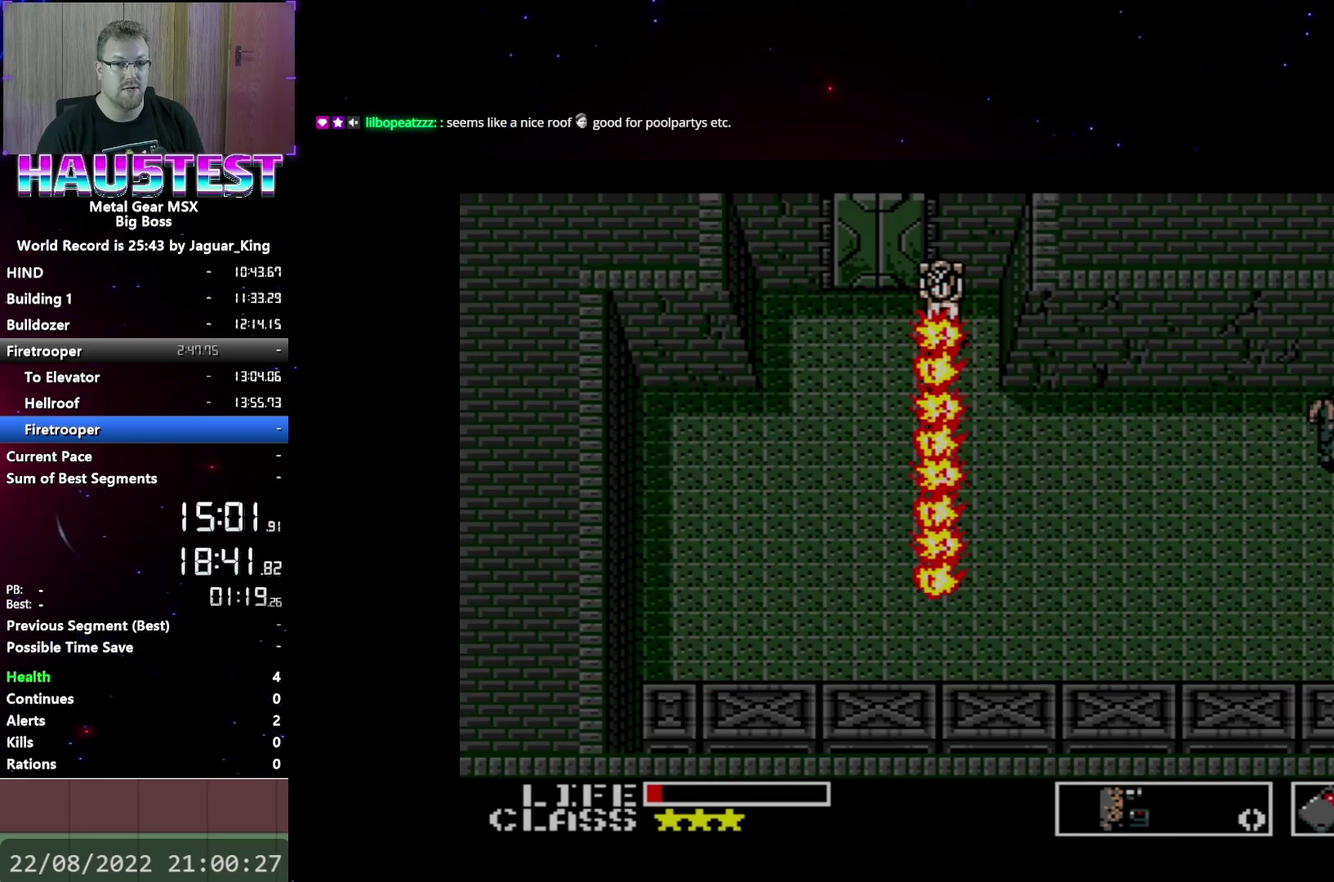
{"buttons": ["DPAD_LEFT"], "events": [[200, "DPAD_LEFT", "down"], [200, "DPAD_UP", "up"]]}
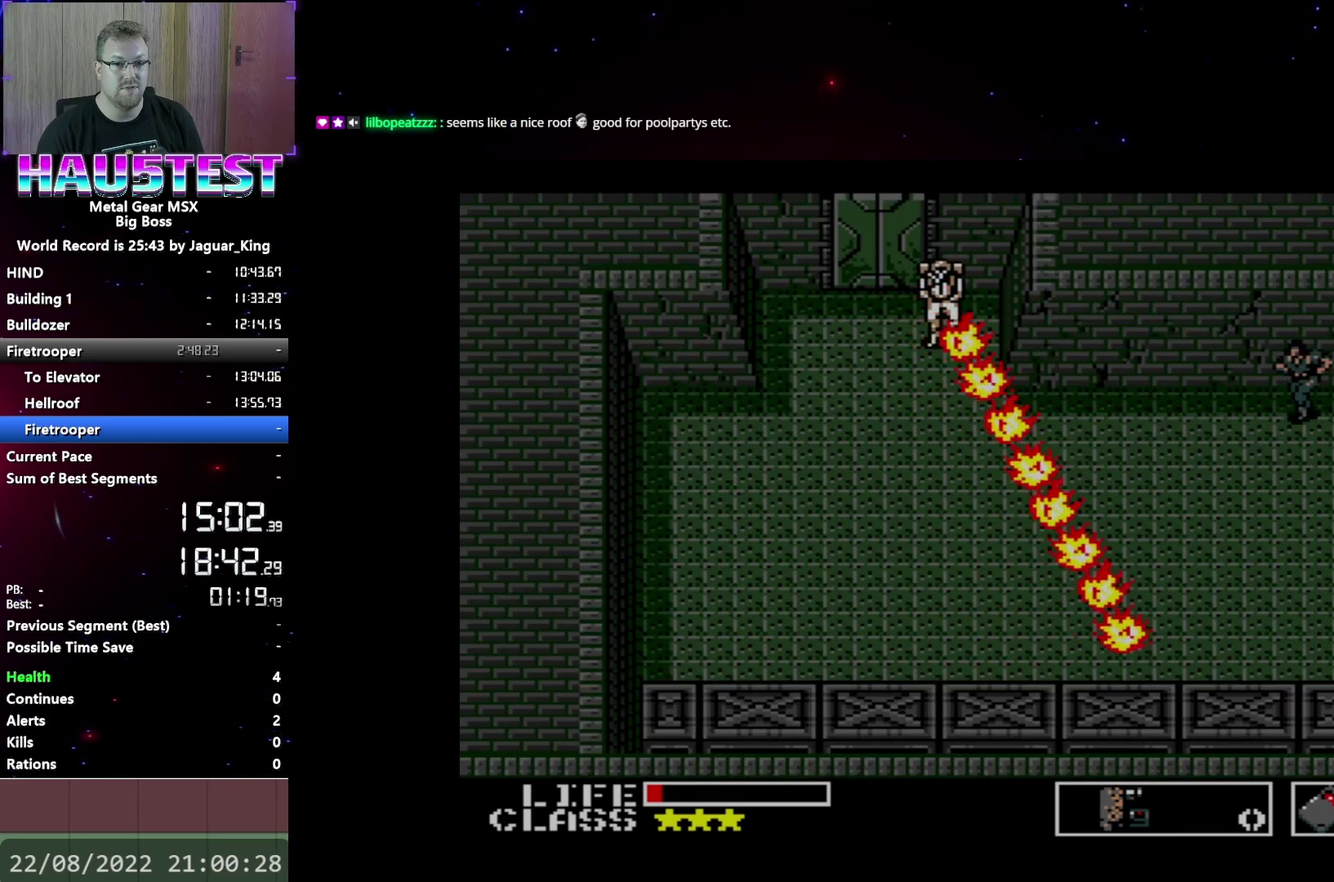
{"buttons": [], "events": [[50, "DPAD_LEFT", "up"]]}
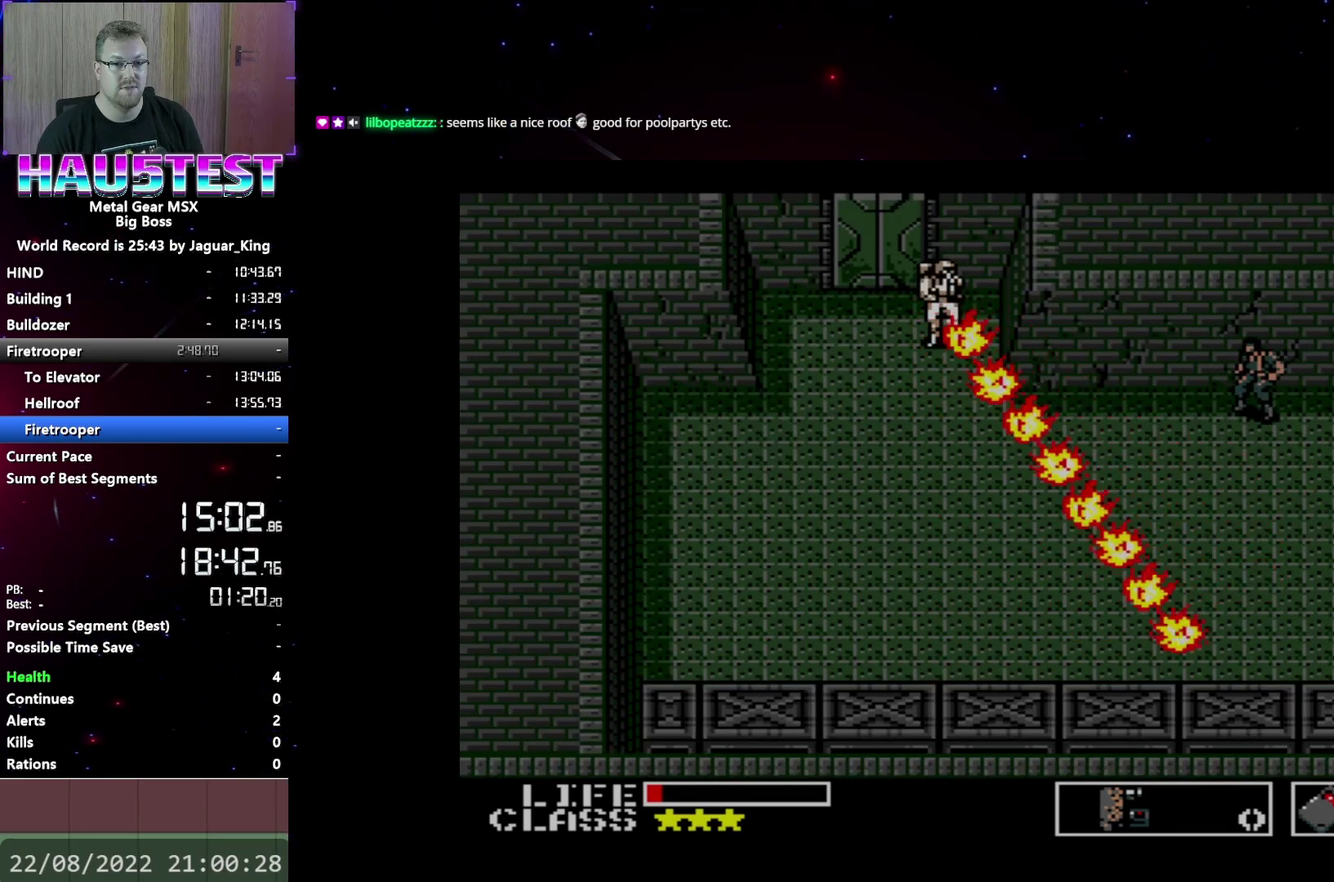
{"buttons": [], "events": [[167, "R2", "down"], [317, "R2", "up"]]}
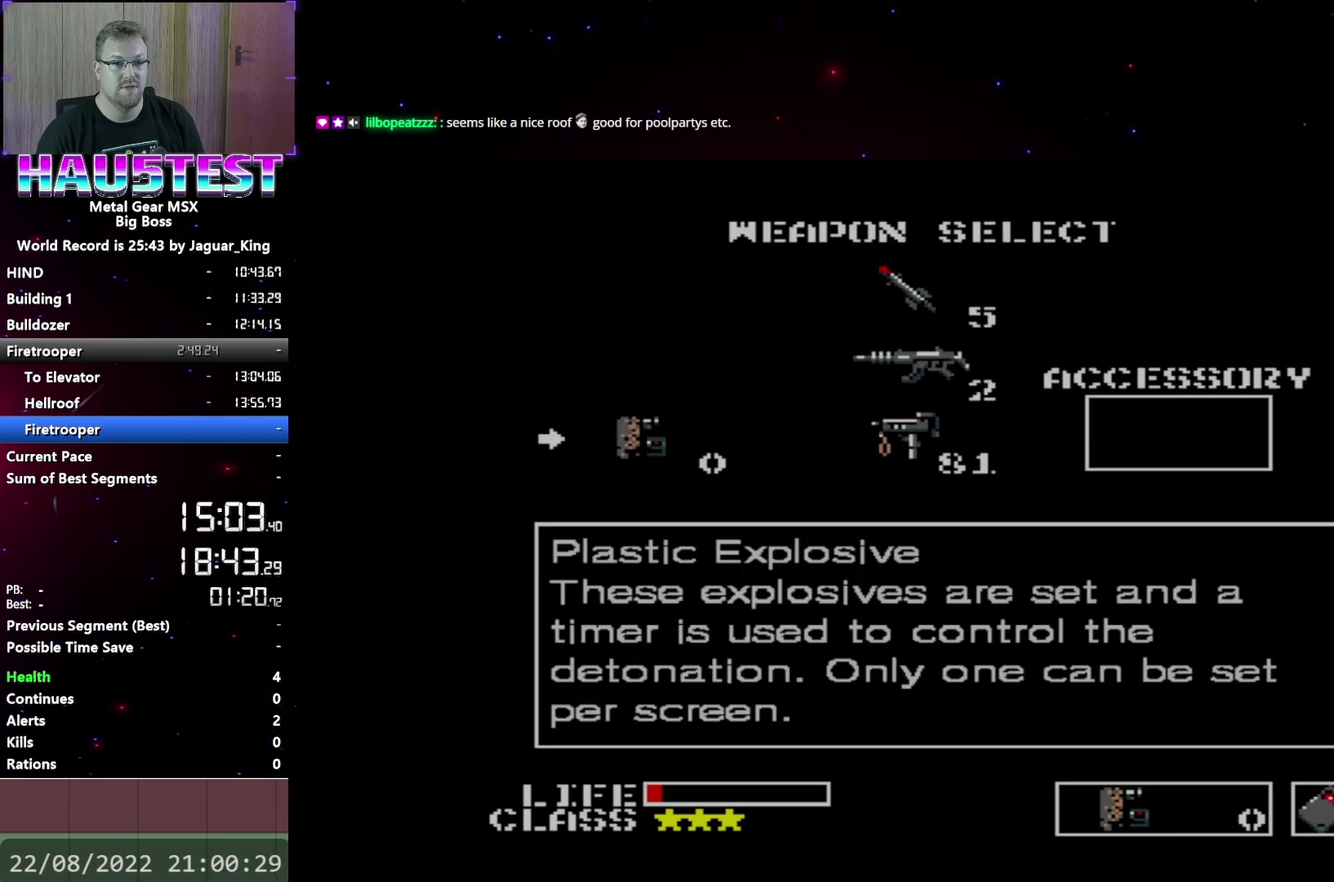
{"buttons": ["DPAD_RIGHT"], "events": [[500, "DPAD_RIGHT", "down"]]}
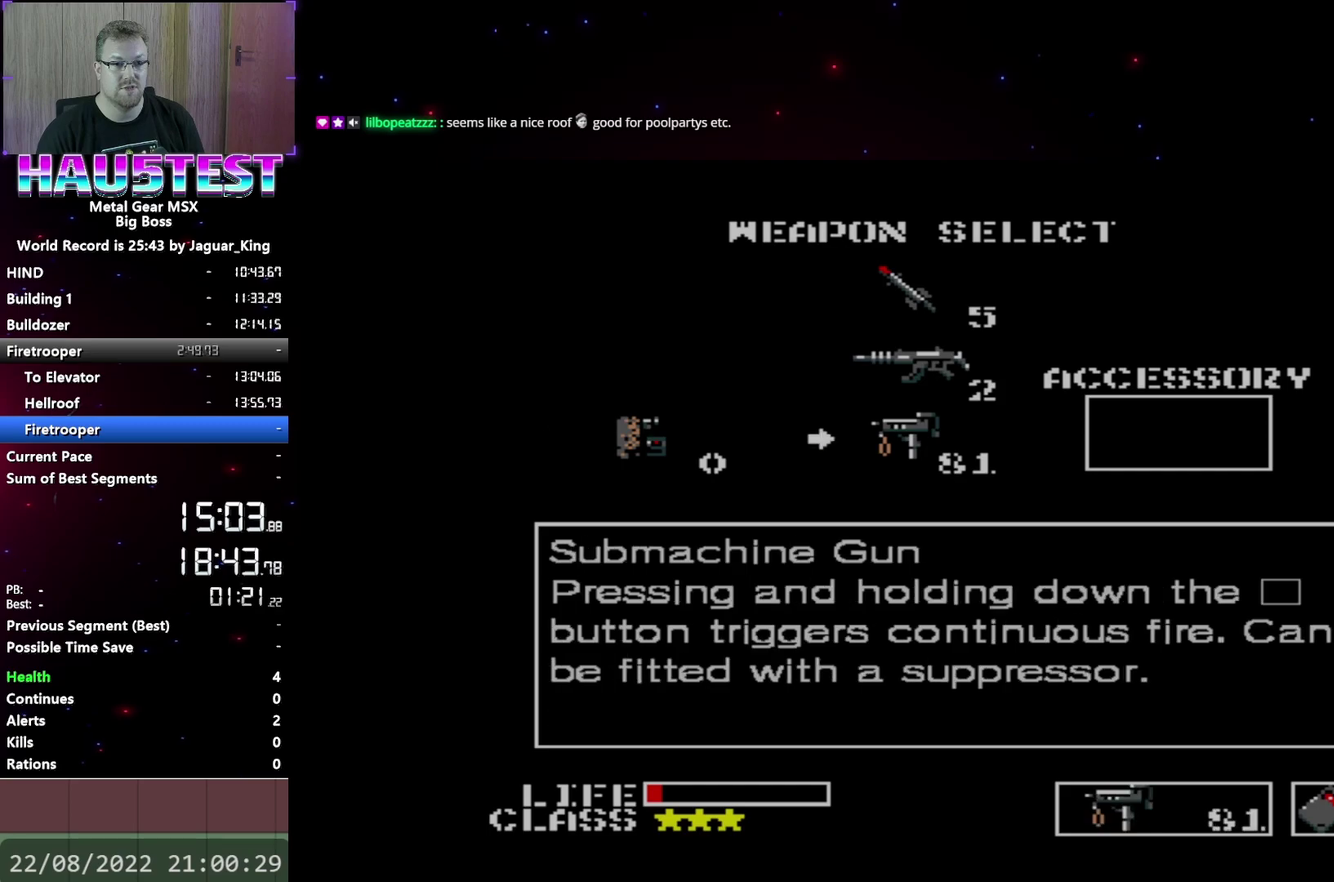
{"buttons": [], "events": [[50, "DPAD_RIGHT", "up"]]}
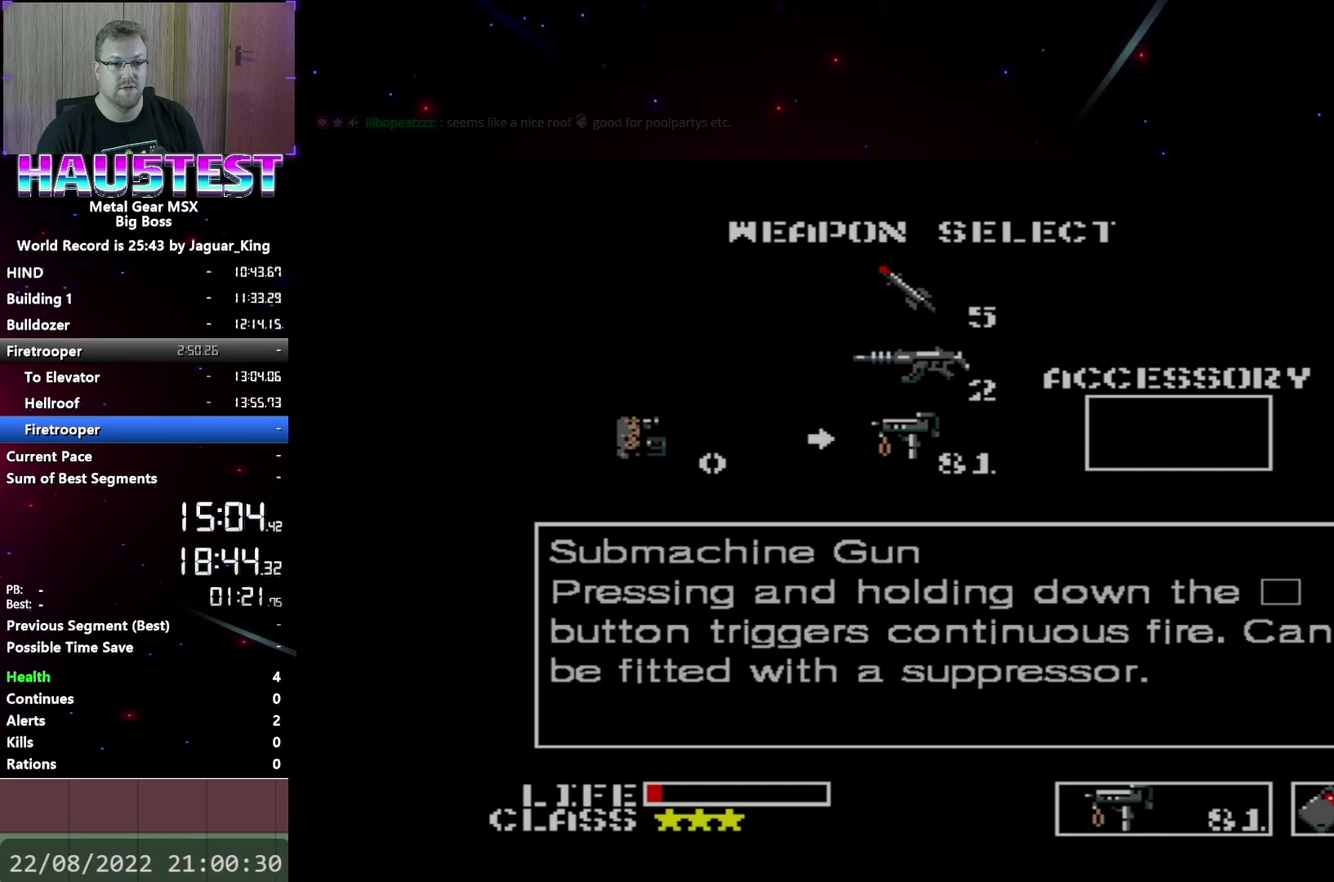
{"buttons": [], "events": []}
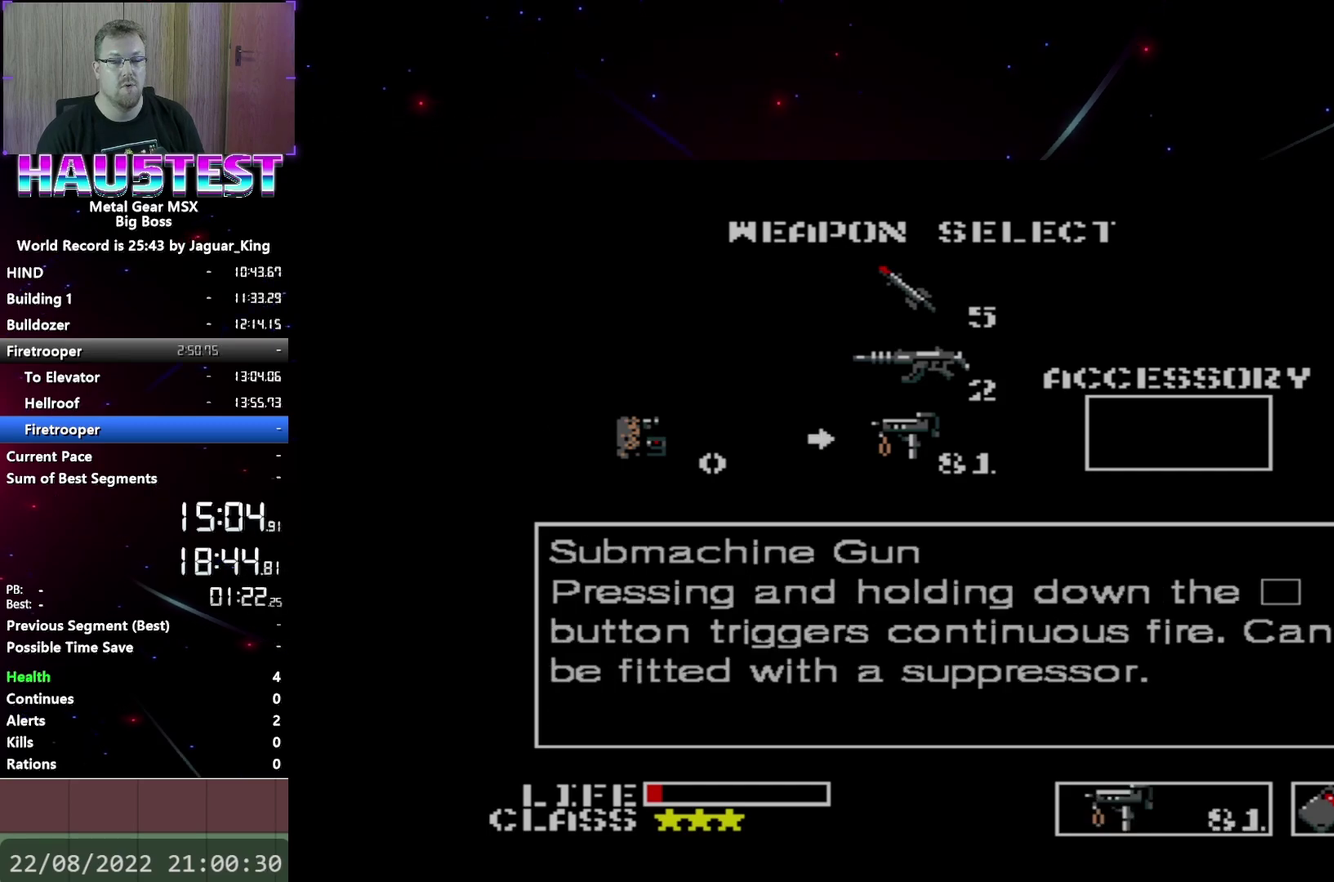
{"buttons": [], "events": []}
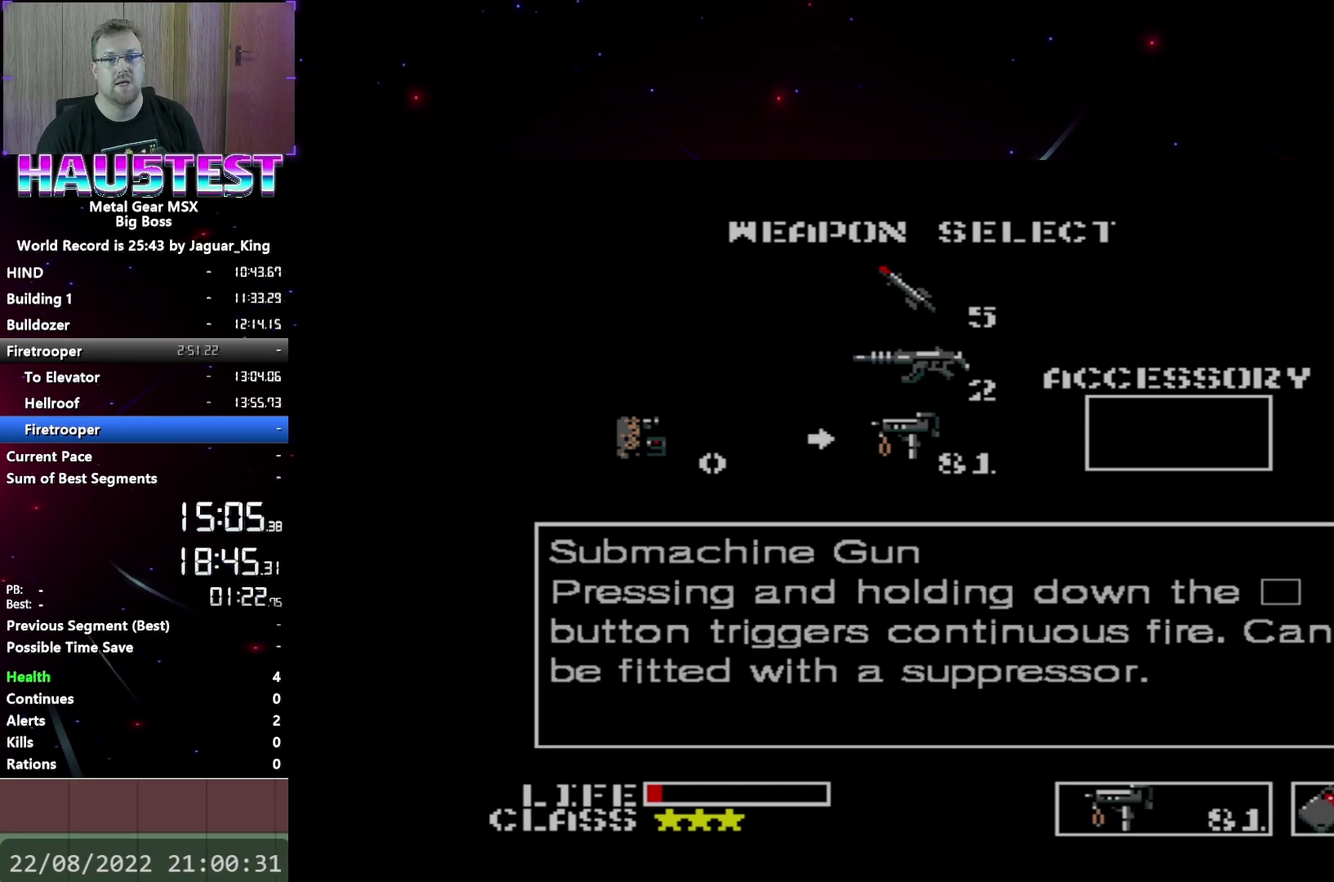
{"buttons": [], "events": []}
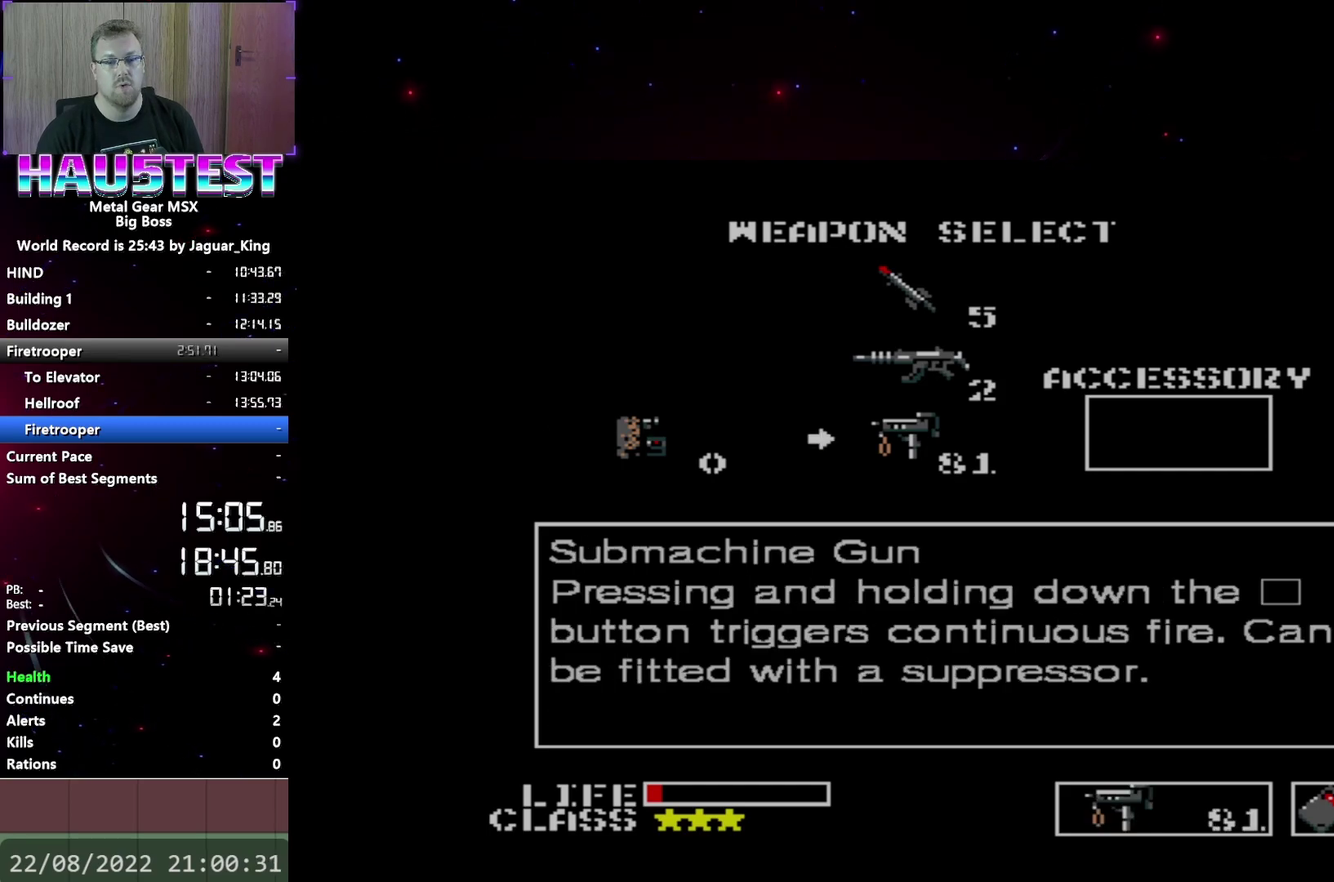
{"buttons": [], "events": [[117, "R2", "down"], [267, "R2", "up"]]}
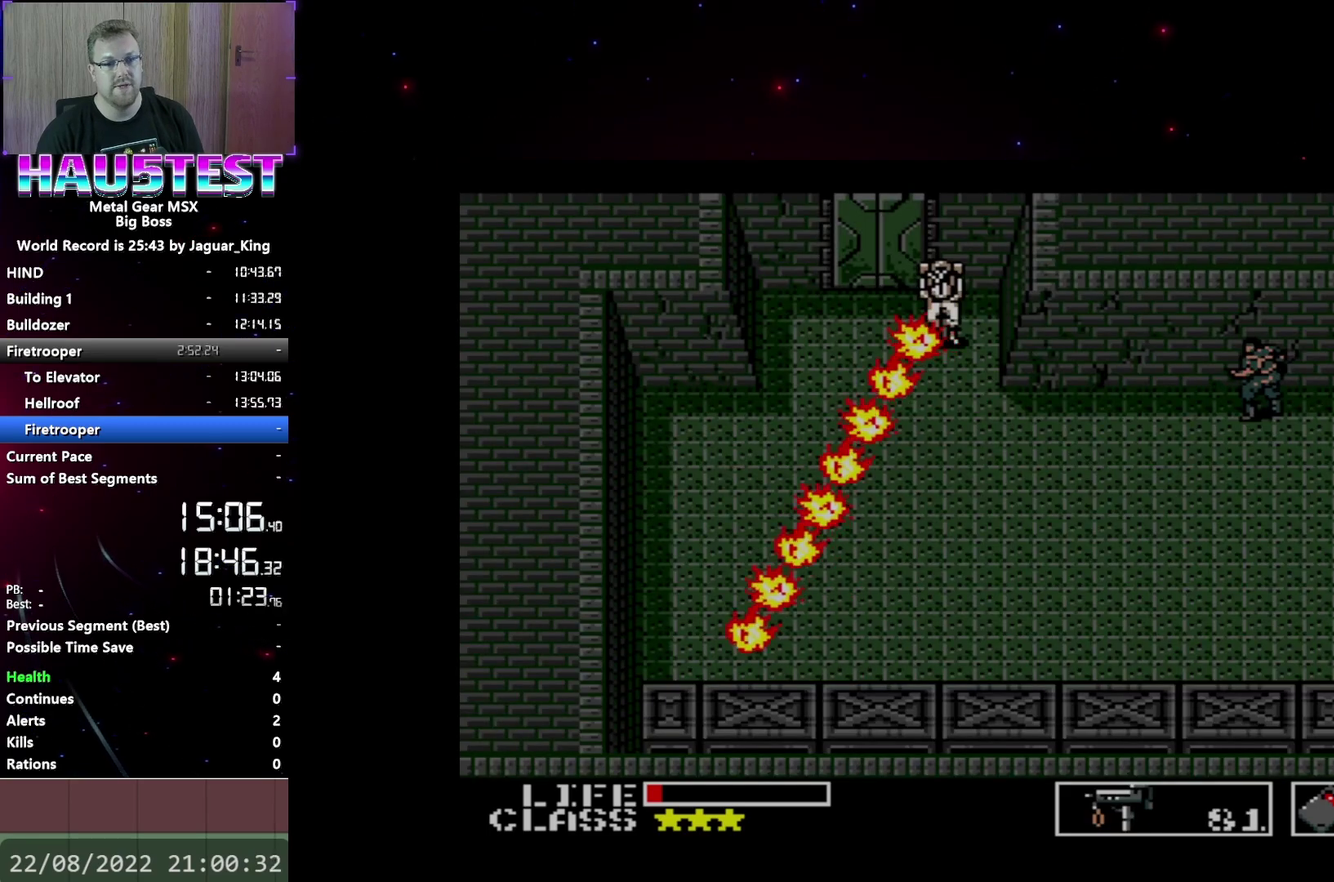
{"buttons": [], "events": []}
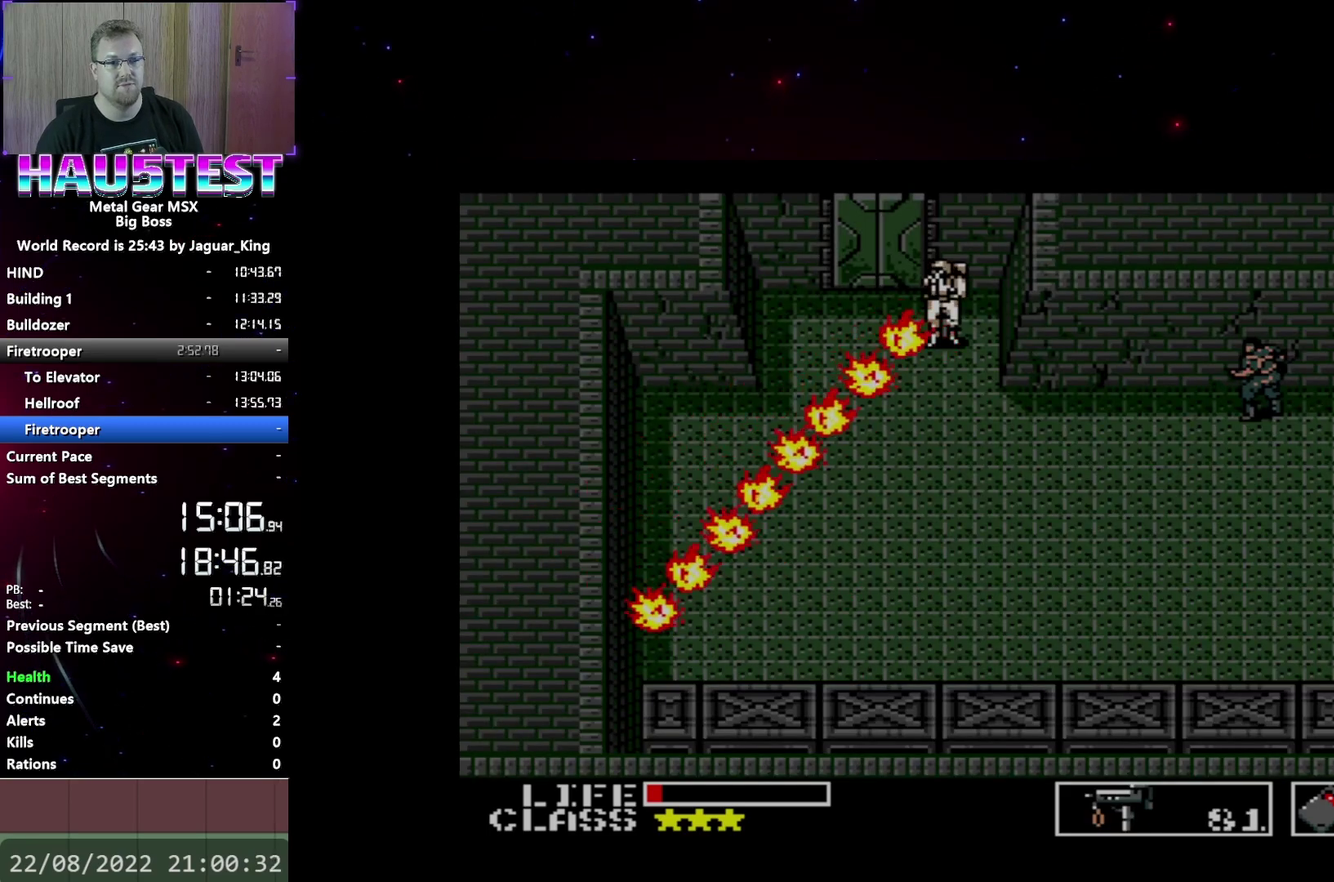
{"buttons": [], "events": []}
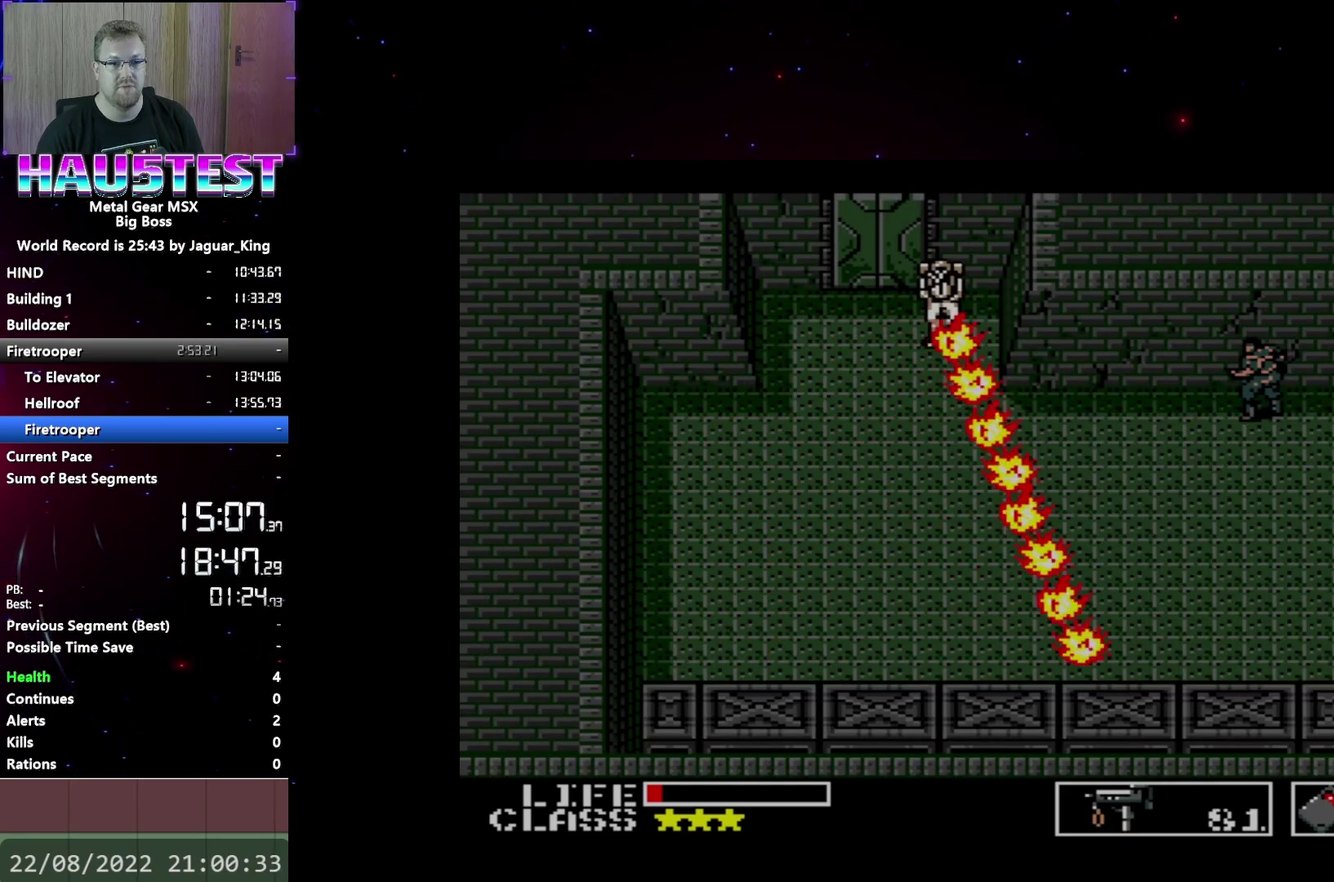
{"buttons": [], "events": []}
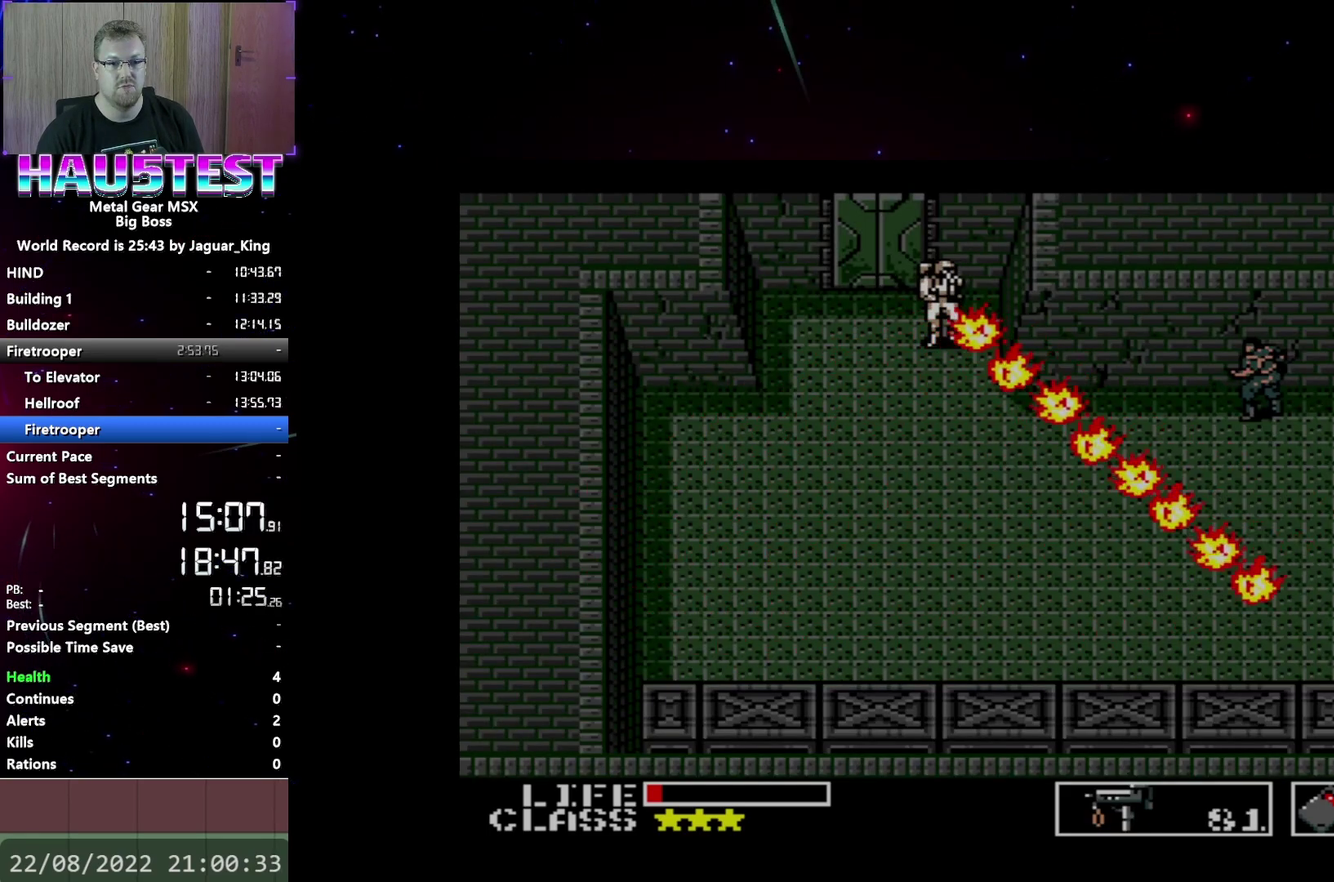
{"buttons": ["DPAD_LEFT"], "events": [[50, "DPAD_LEFT", "down"]]}
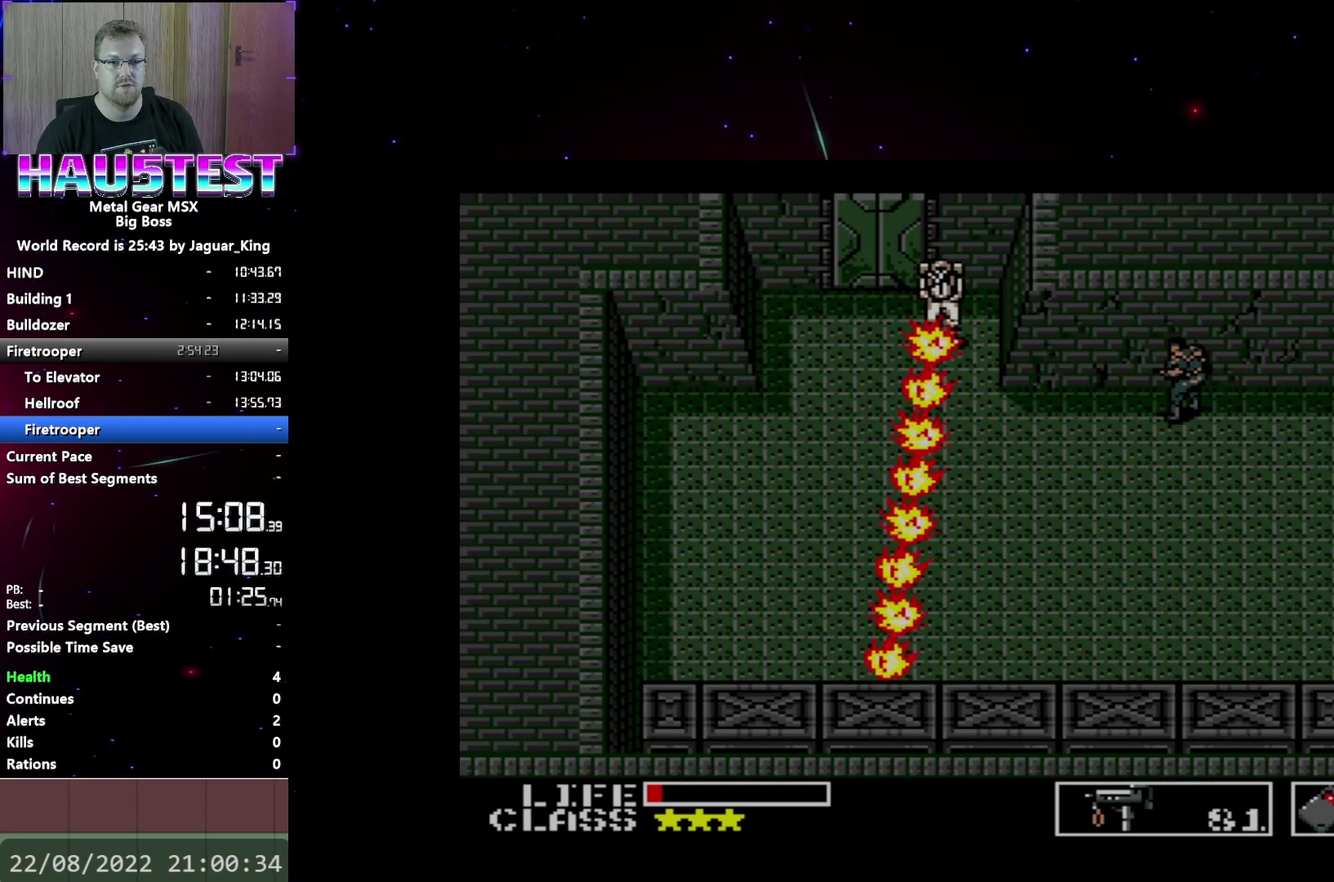
{"buttons": ["X"], "events": [[350, "X", "down"], [400, "DPAD_LEFT", "up"]]}
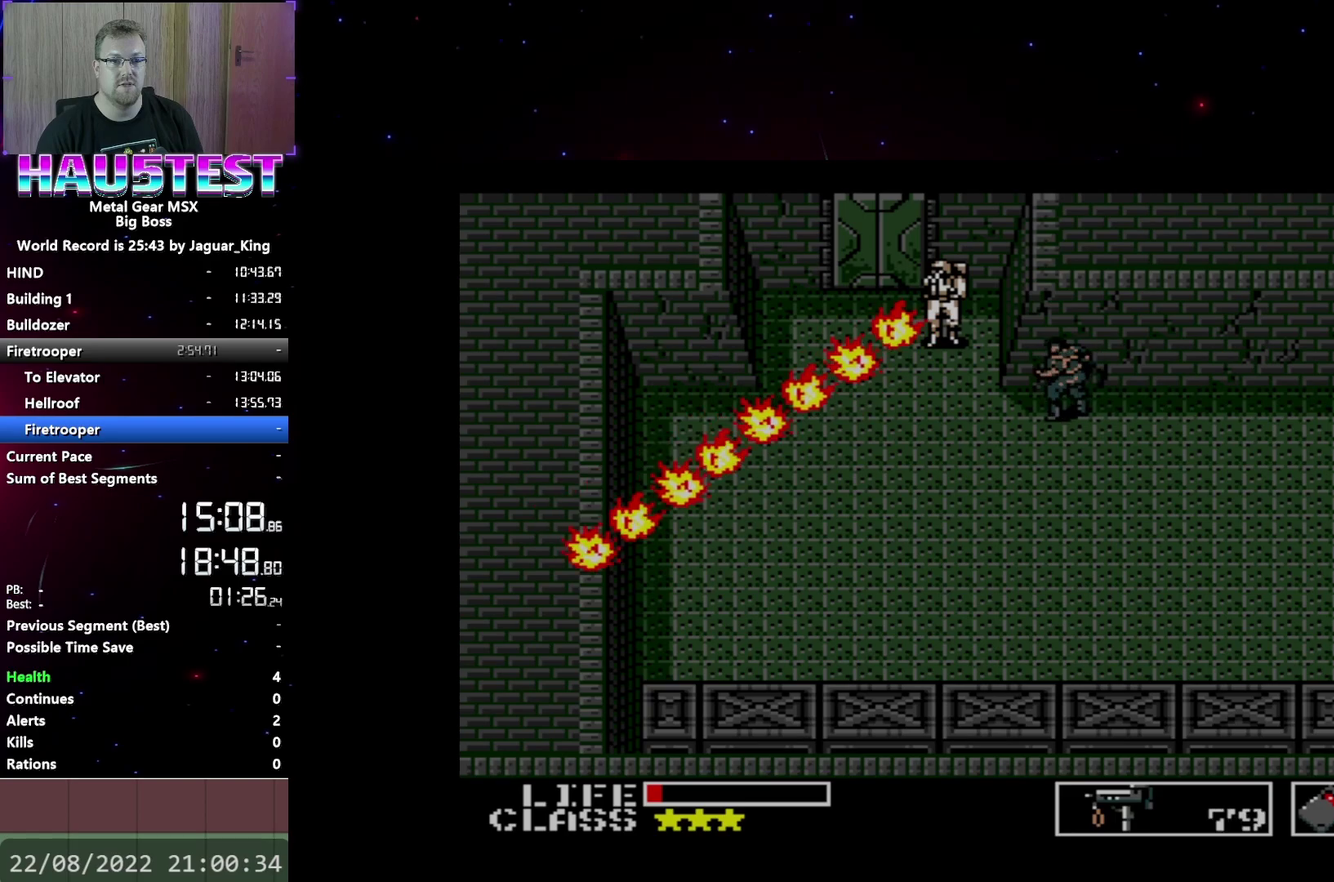
{"buttons": ["X"], "events": []}
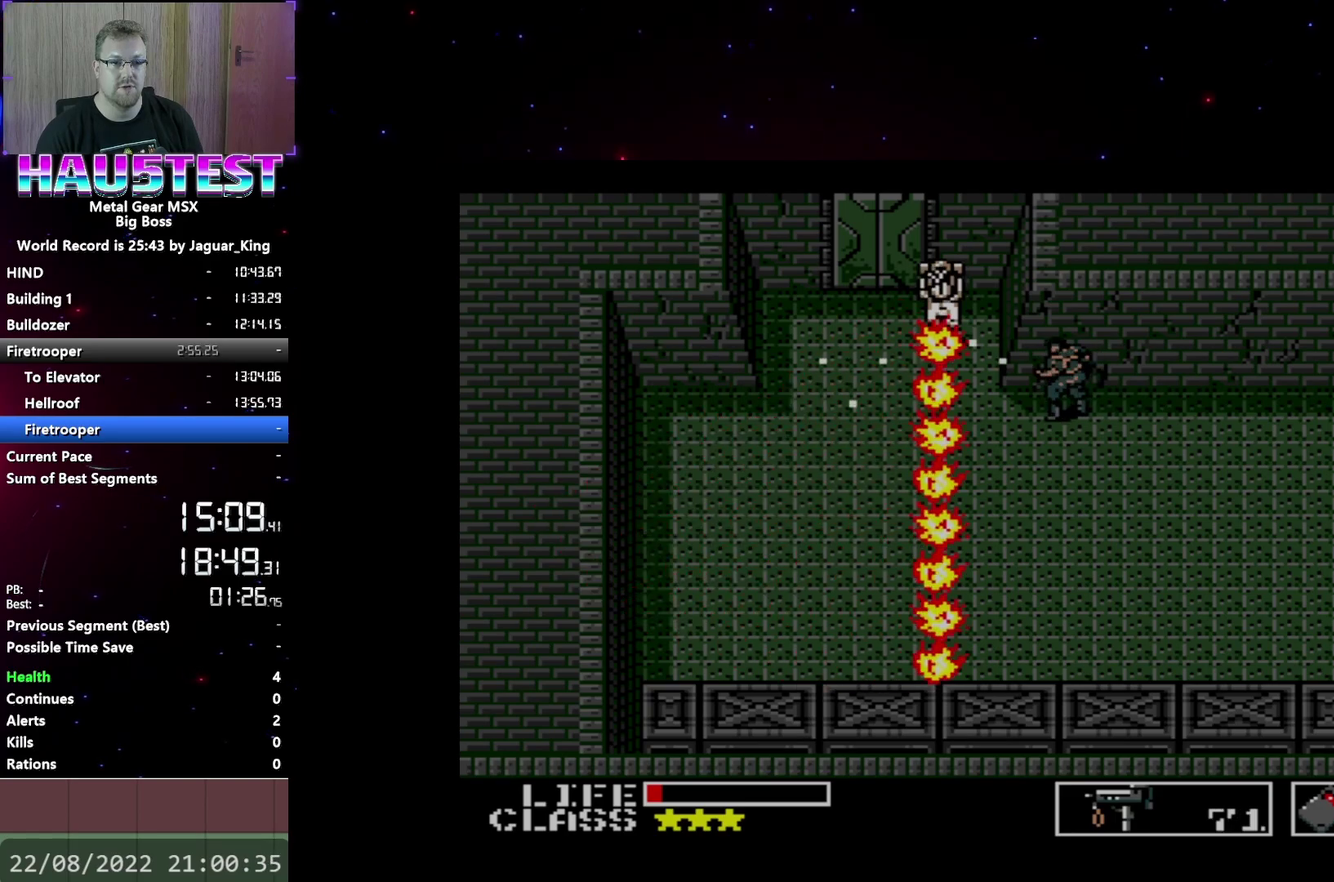
{"buttons": ["X"], "events": []}
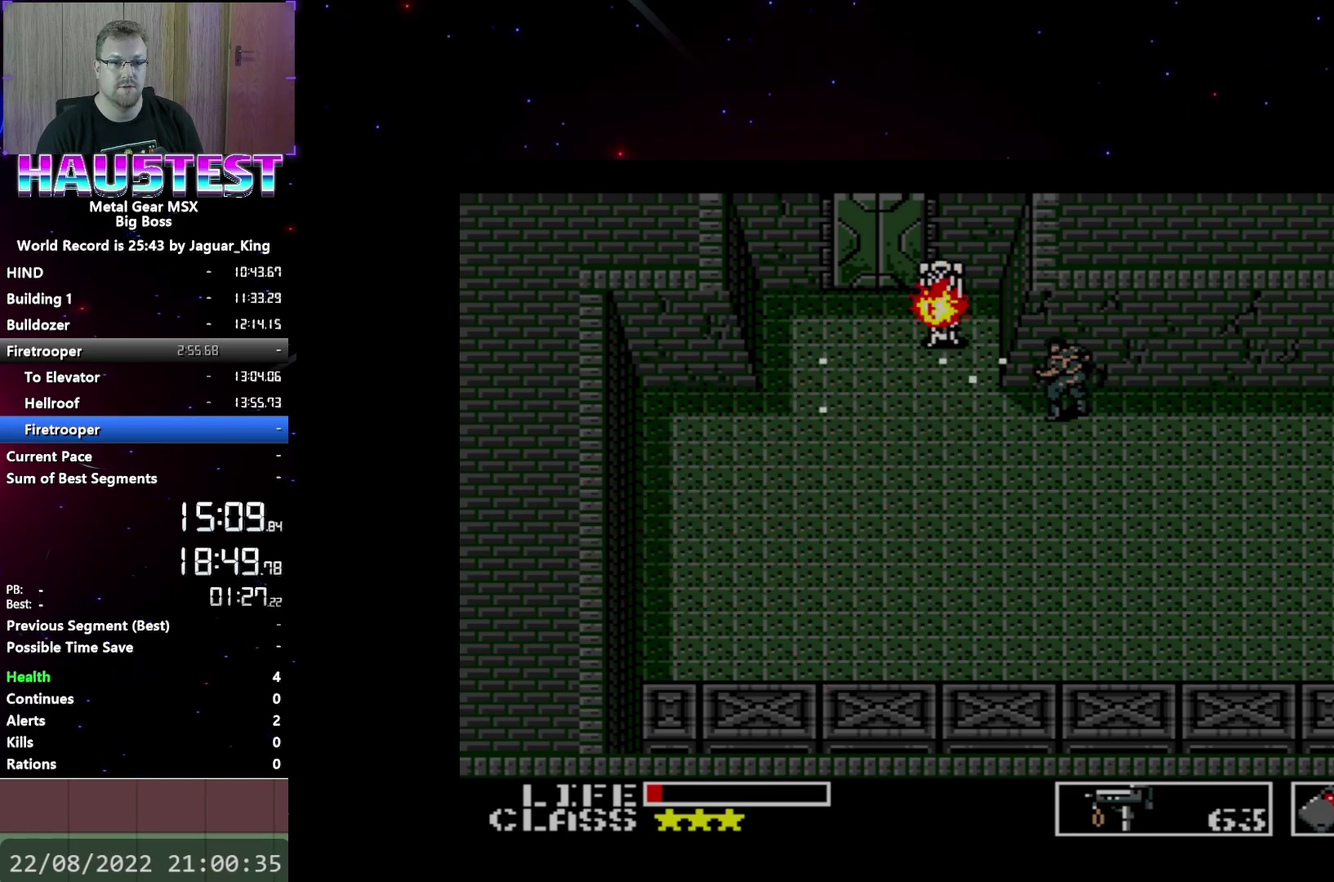
{"buttons": ["X"], "events": []}
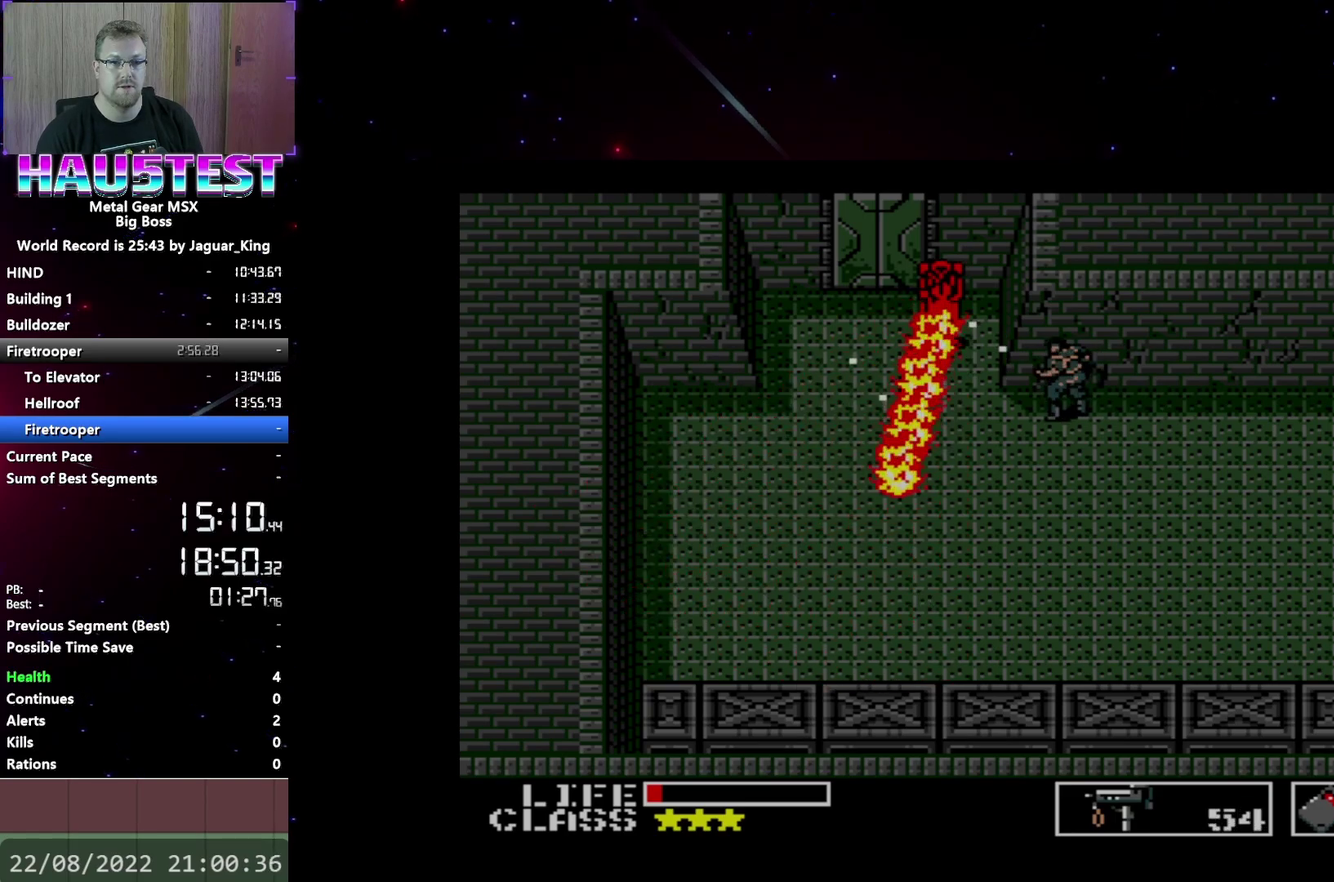
{"buttons": ["DPAD_LEFT"], "events": [[367, "X", "up"], [400, "DPAD_LEFT", "down"]]}
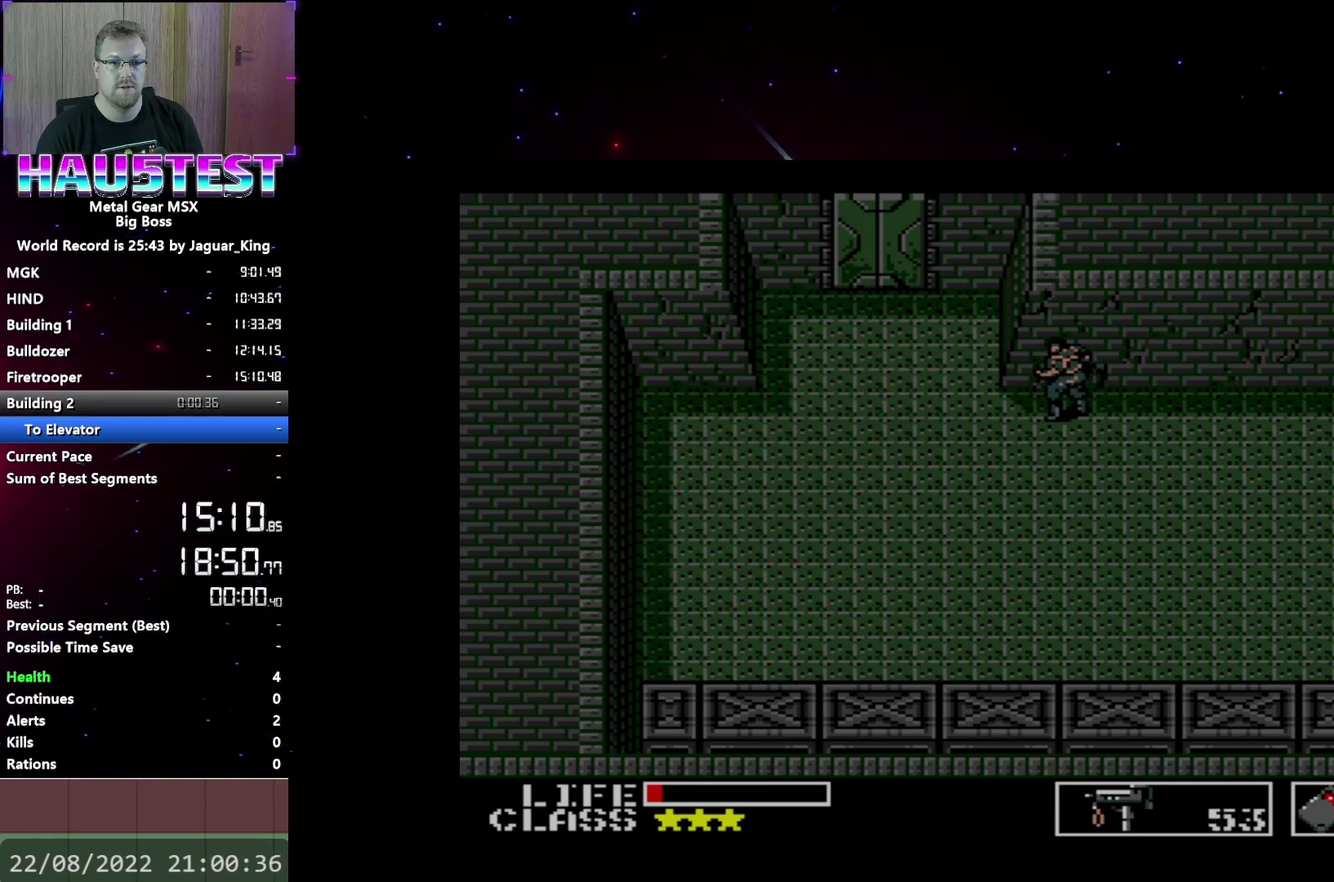
{"buttons": ["DPAD_LEFT"], "events": []}
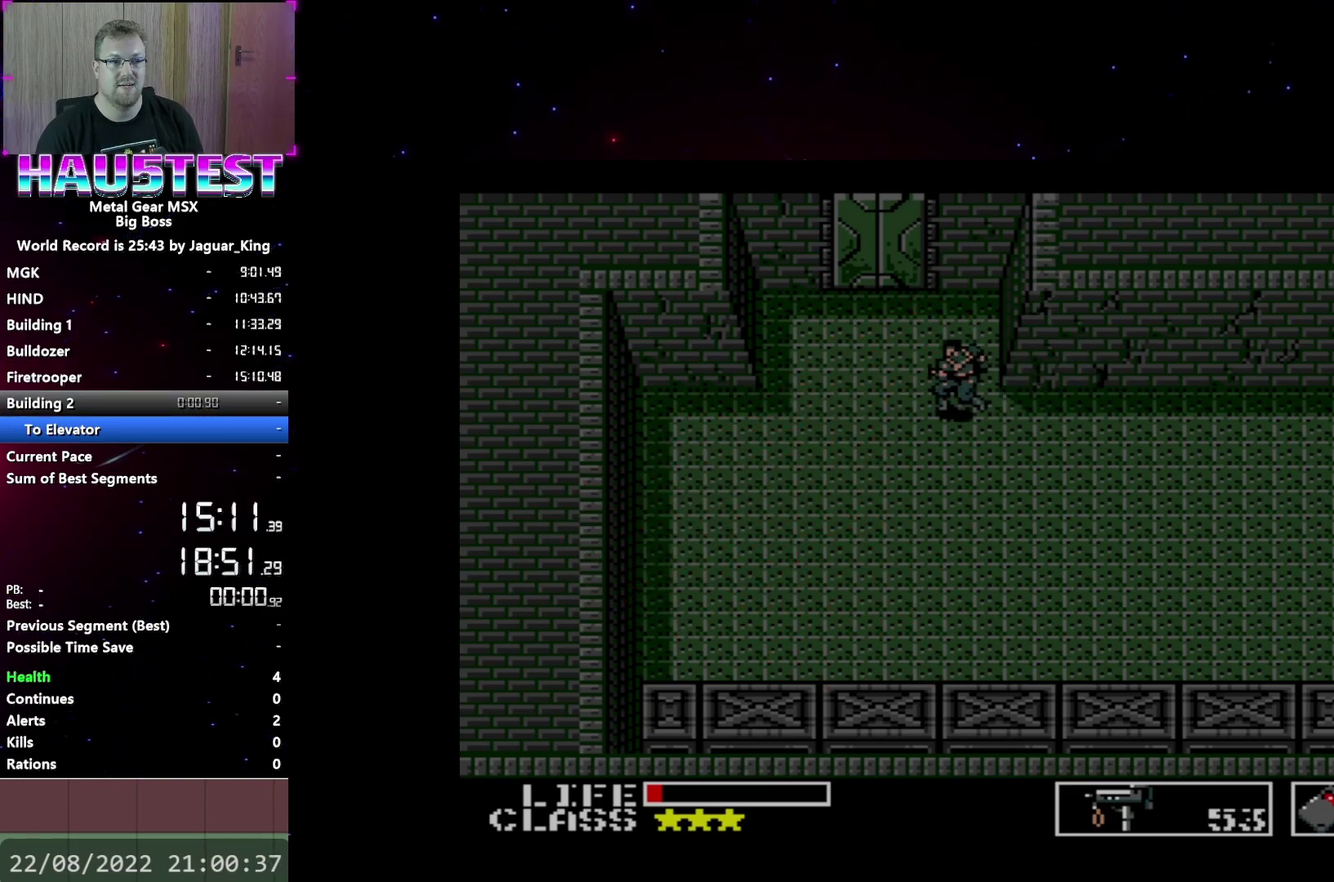
{"buttons": ["DPAD_UP"], "events": [[200, "DPAD_UP", "down"], [217, "DPAD_LEFT", "up"]]}
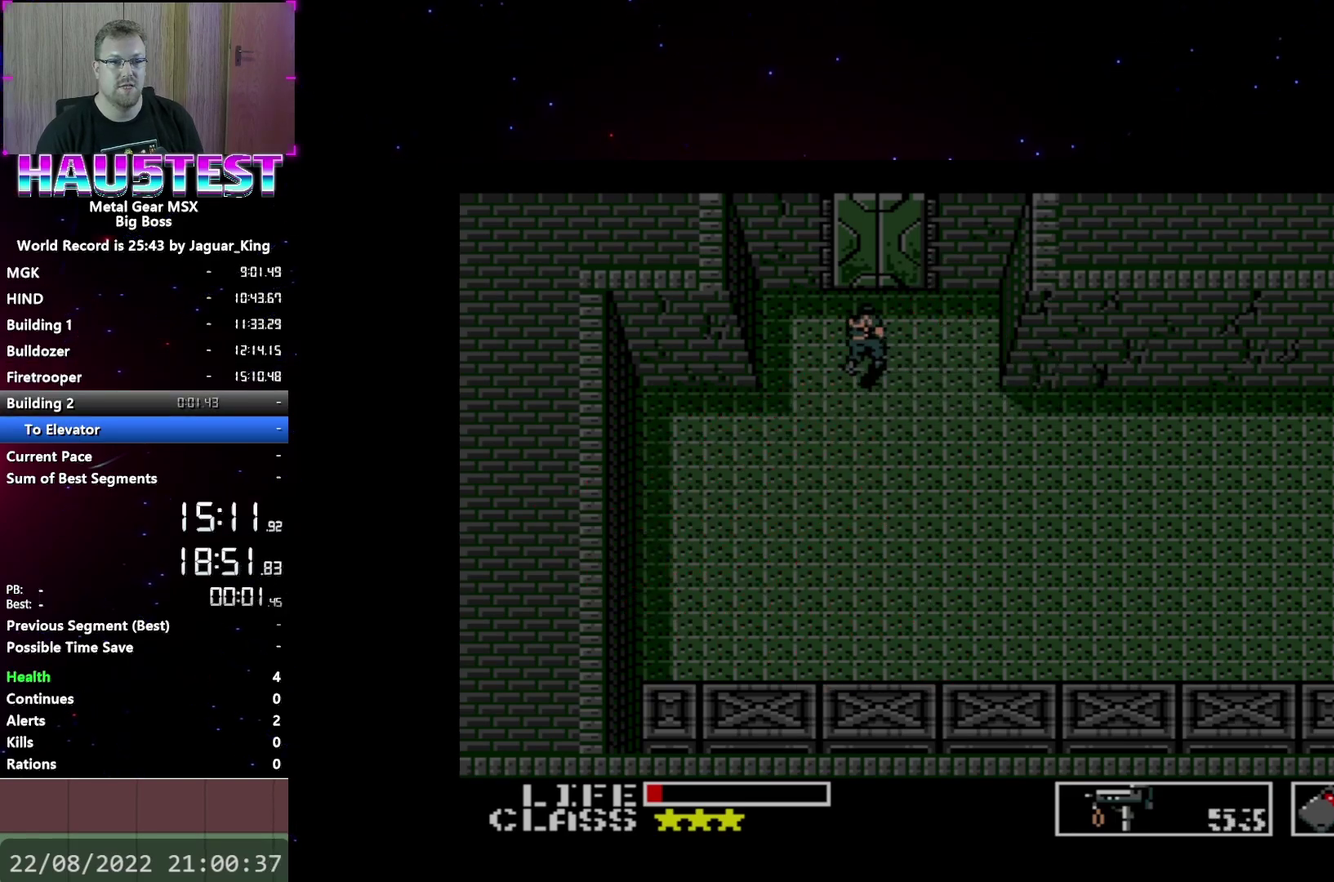
{"buttons": [], "events": [[367, "DPAD_UP", "up"]]}
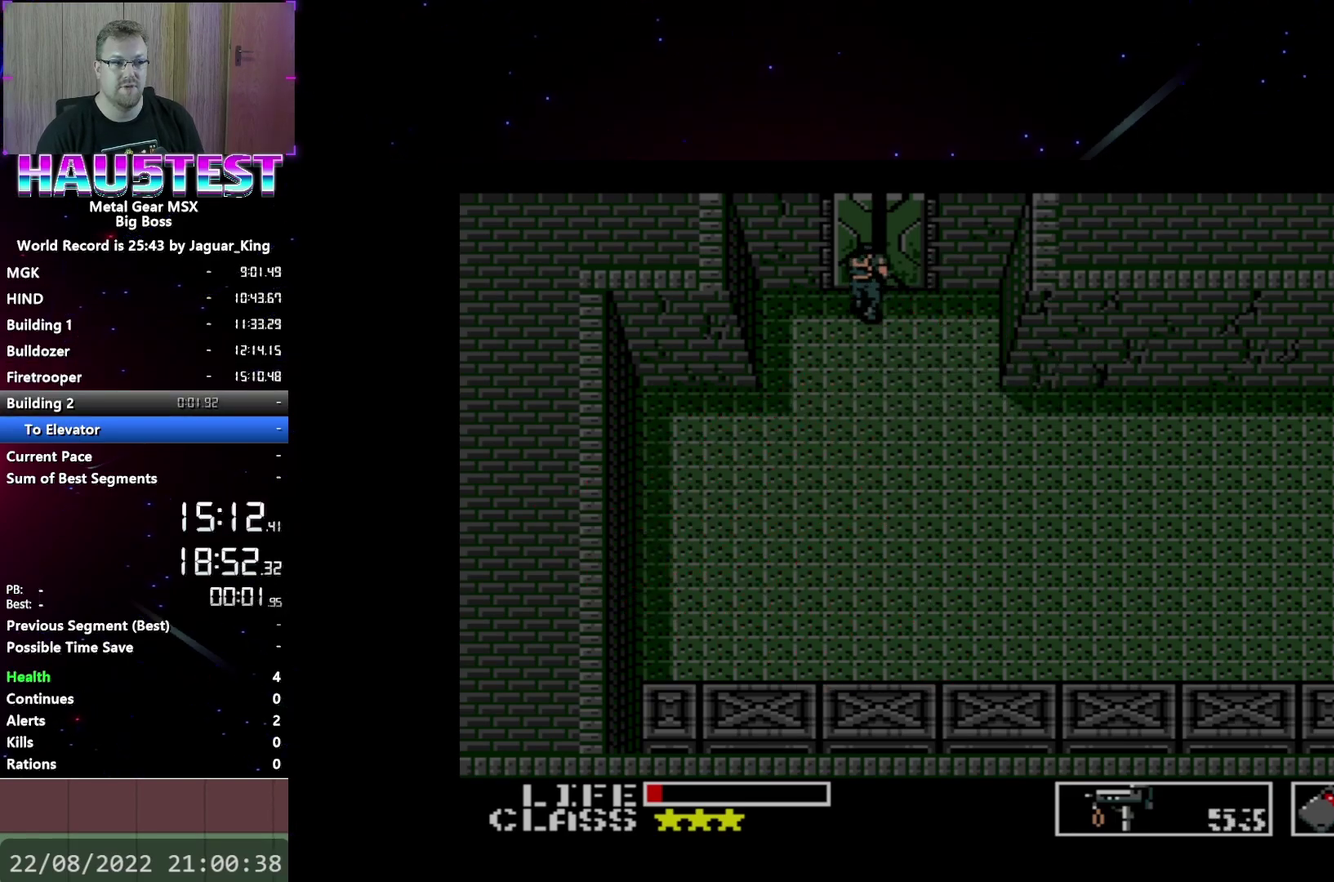
{"buttons": [], "events": []}
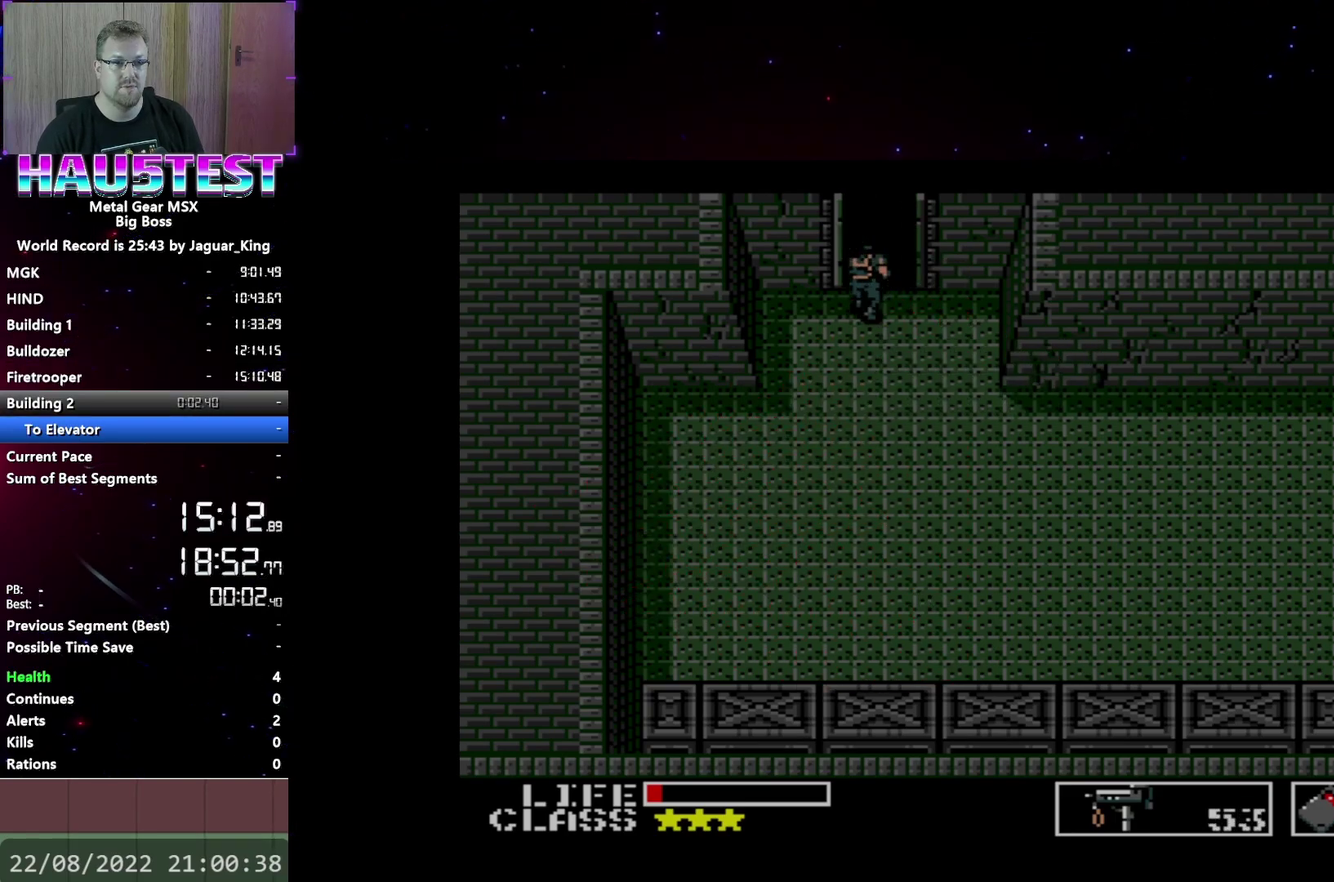
{"buttons": [], "events": [[150, "L2", "down"], [267, "L2", "up"]]}
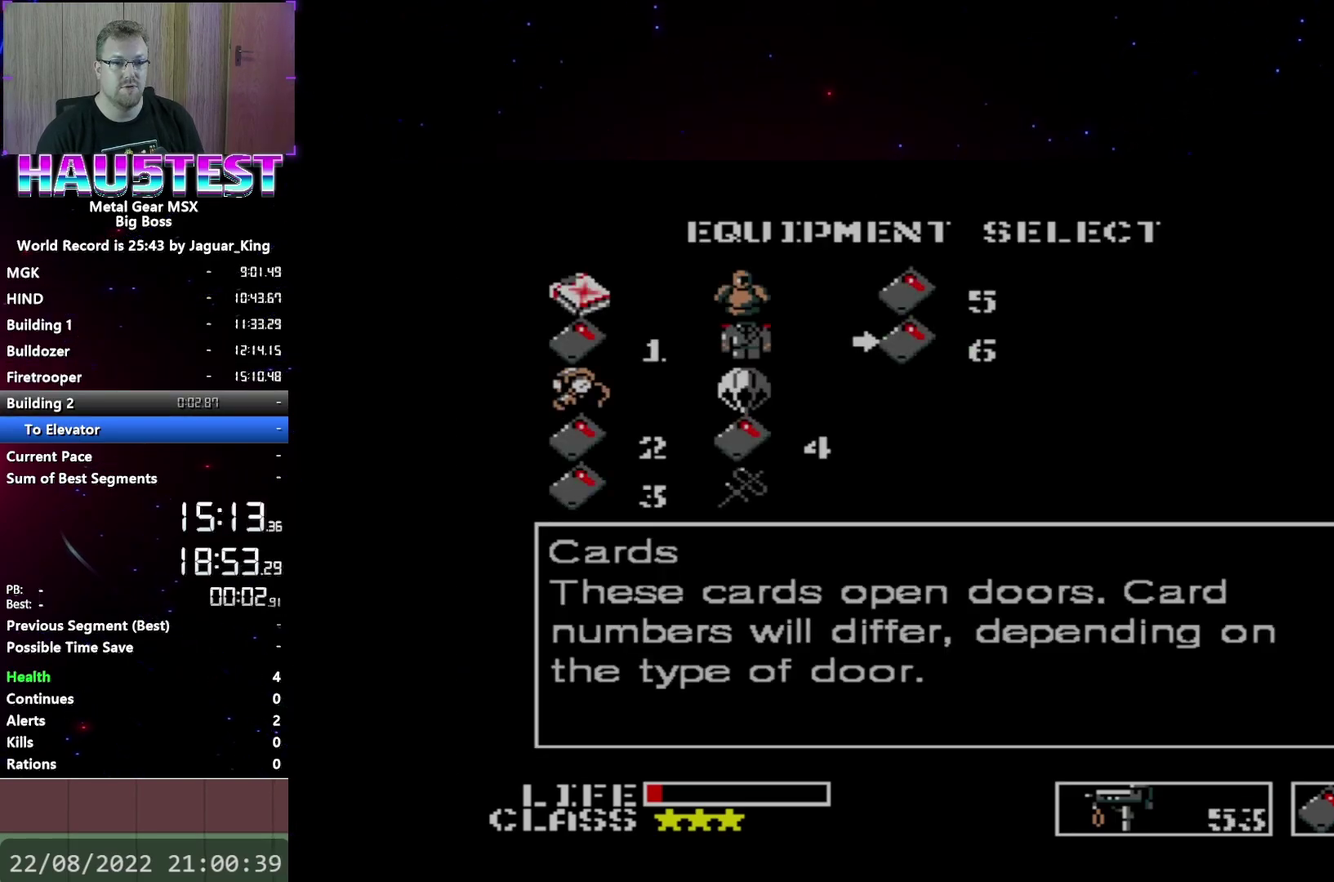
{"buttons": ["DPAD_UP"], "events": [[483, "DPAD_UP", "down"]]}
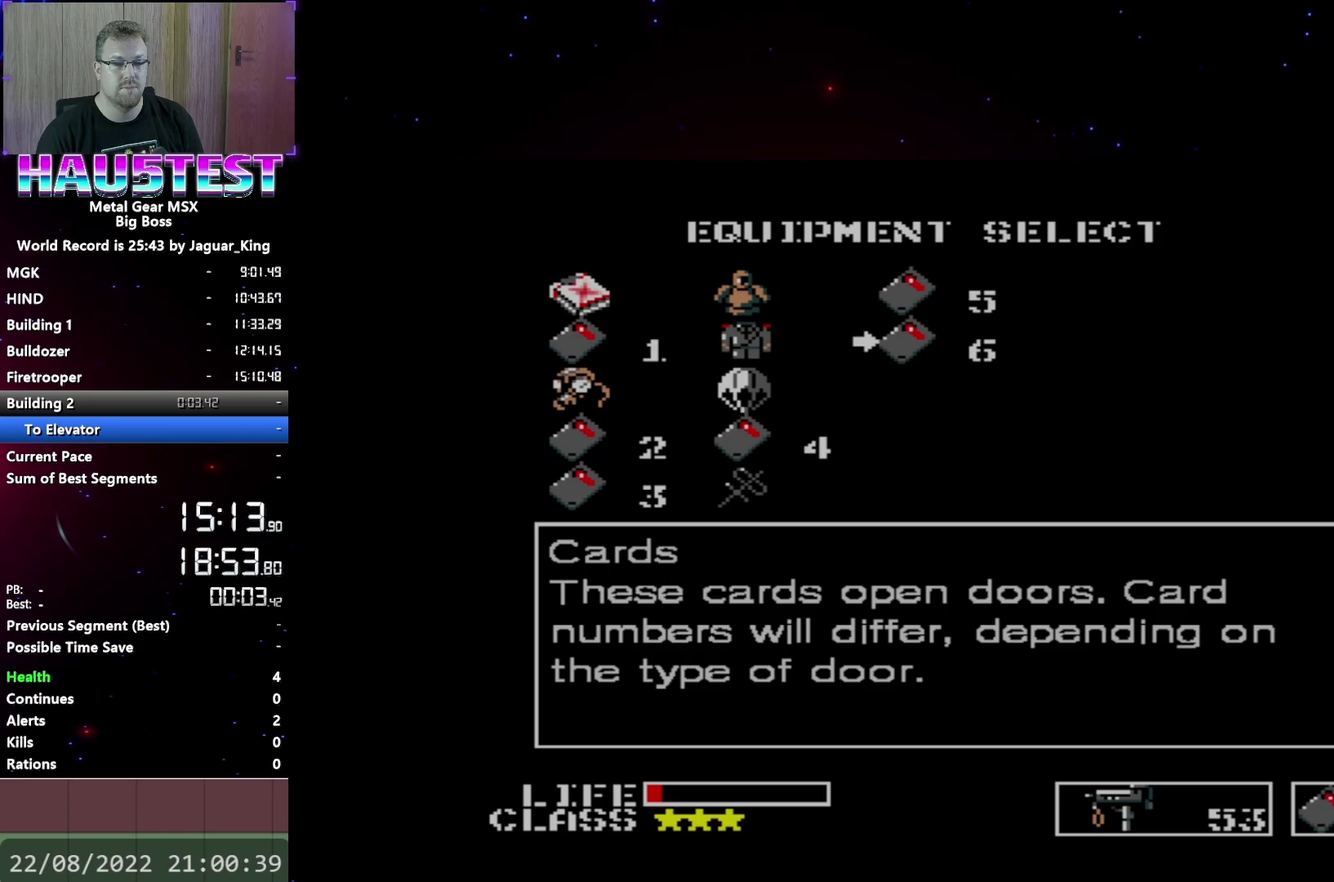
{"buttons": [], "events": [[117, "DPAD_UP", "up"], [200, "L2", "down"], [317, "L2", "up"]]}
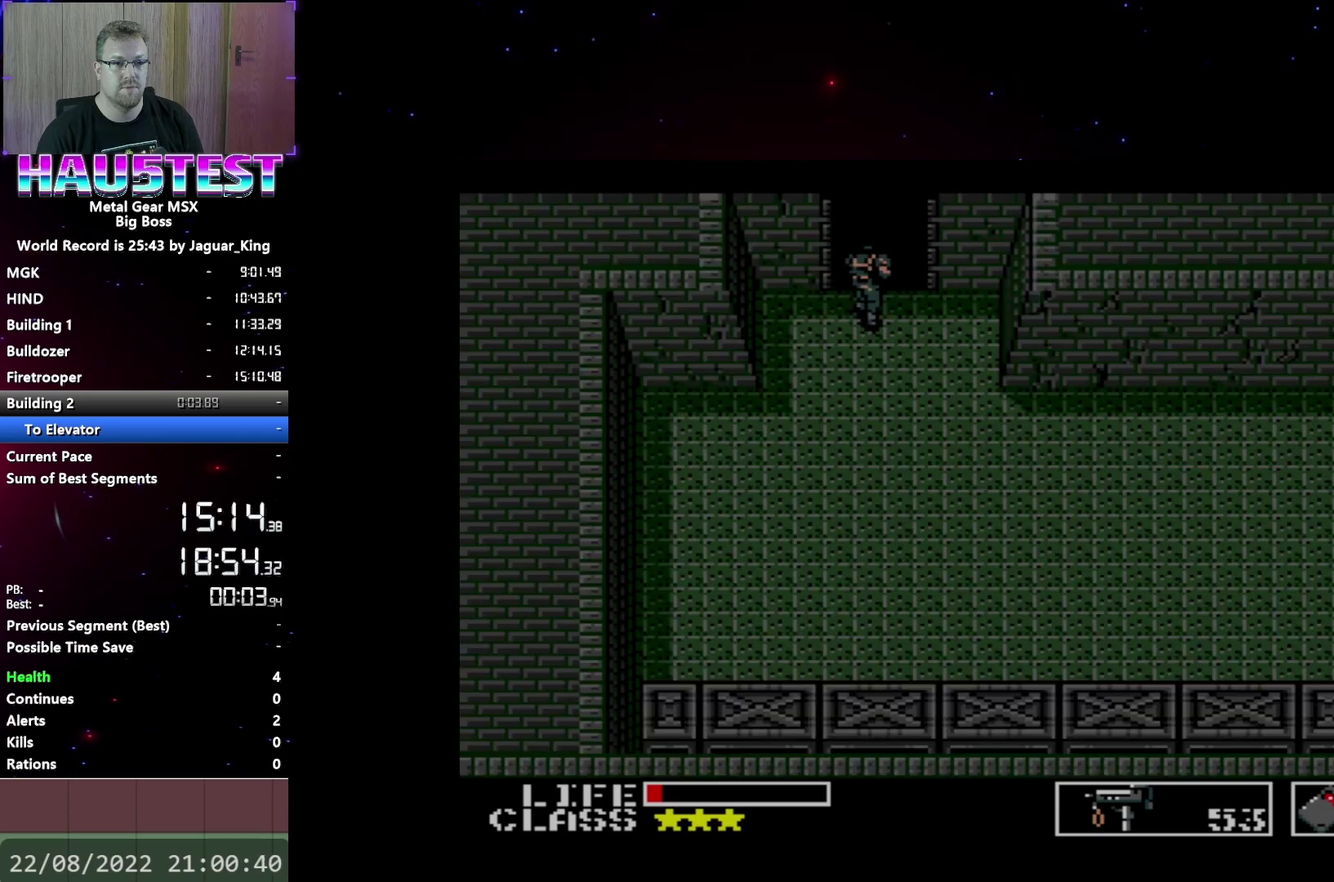
{"buttons": [], "events": [[183, "DPAD_UP", "down"], [317, "DPAD_UP", "up"]]}
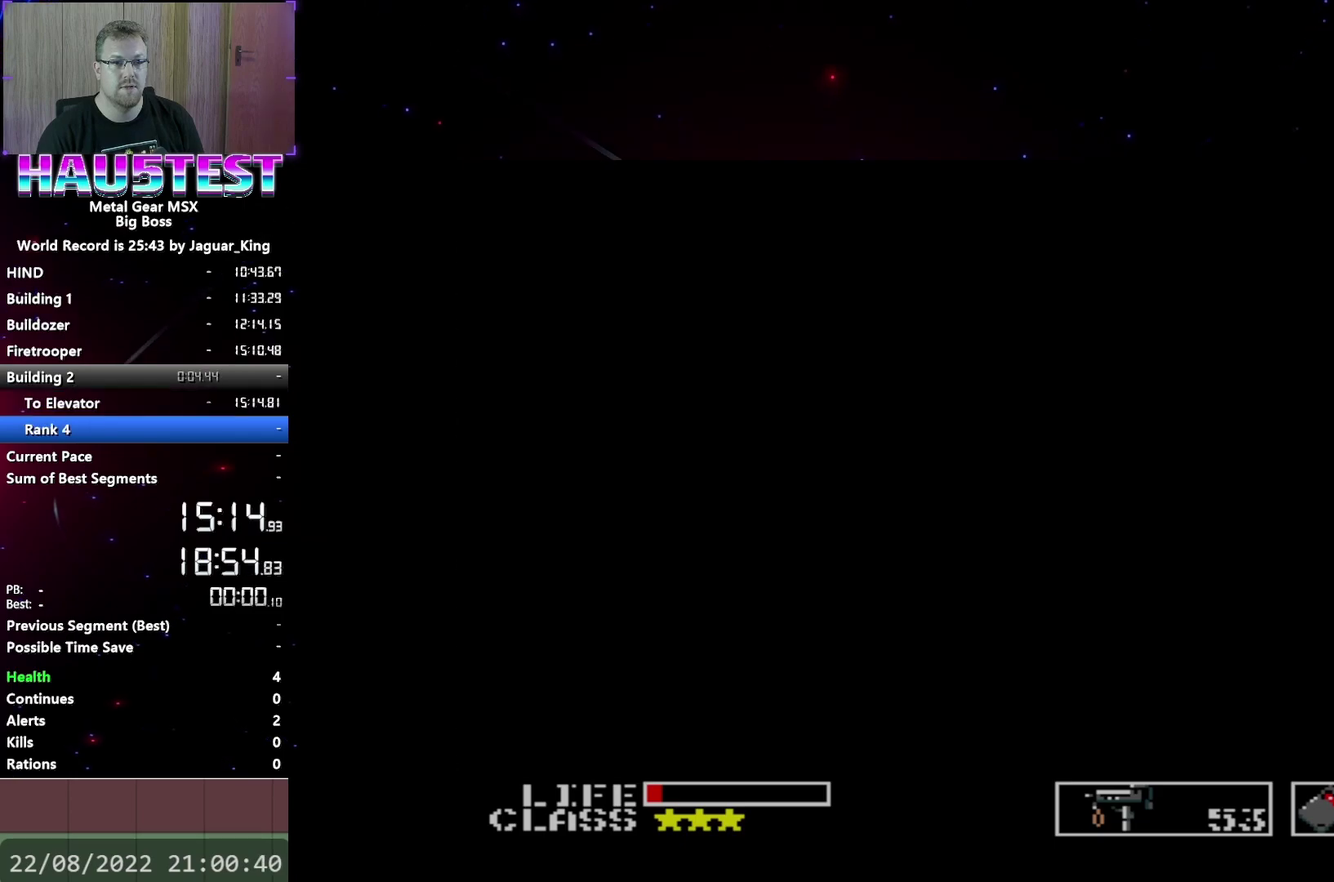
{"buttons": ["DPAD_LEFT"], "events": [[317, "DPAD_LEFT", "down"]]}
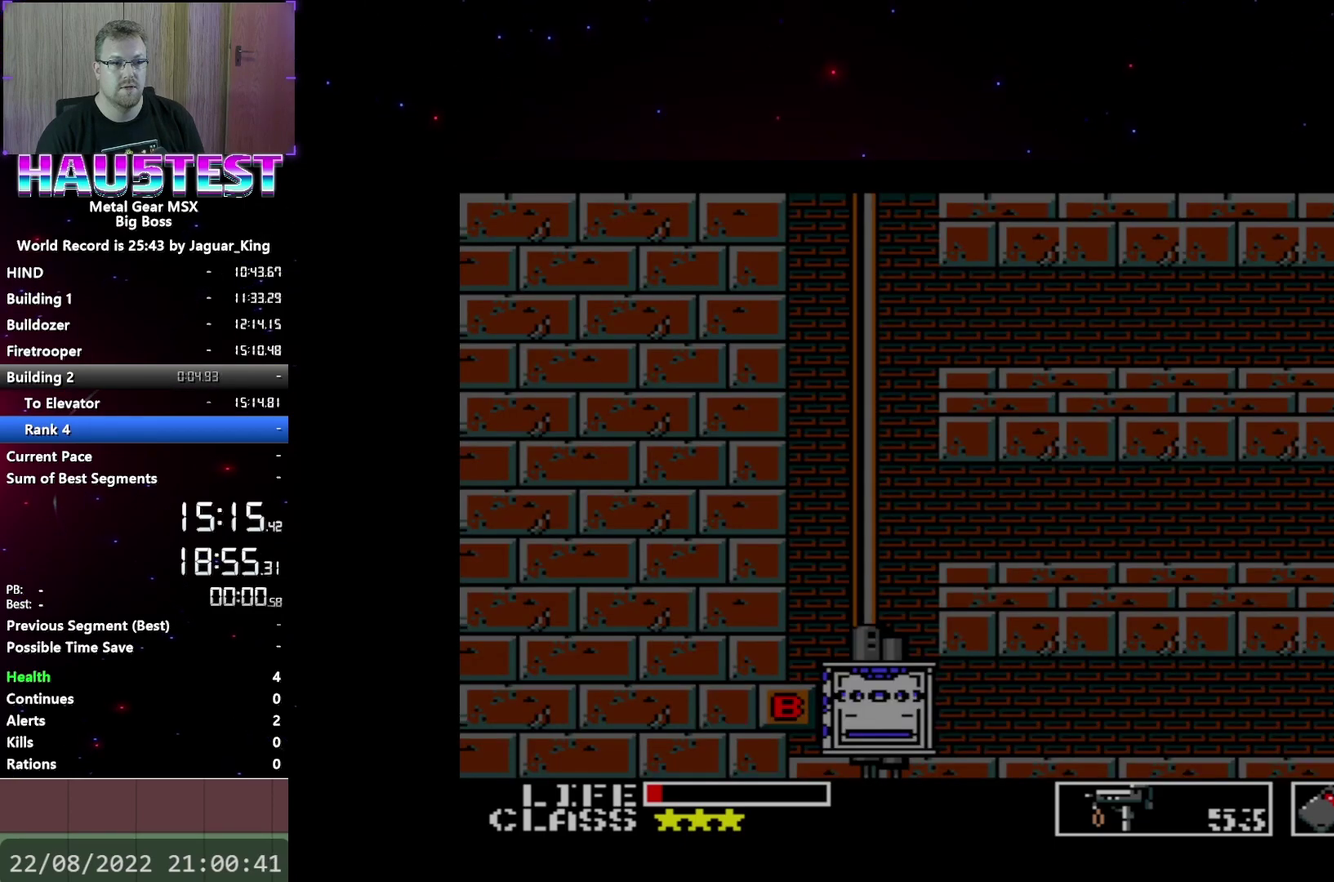
{"buttons": ["DPAD_LEFT"], "events": []}
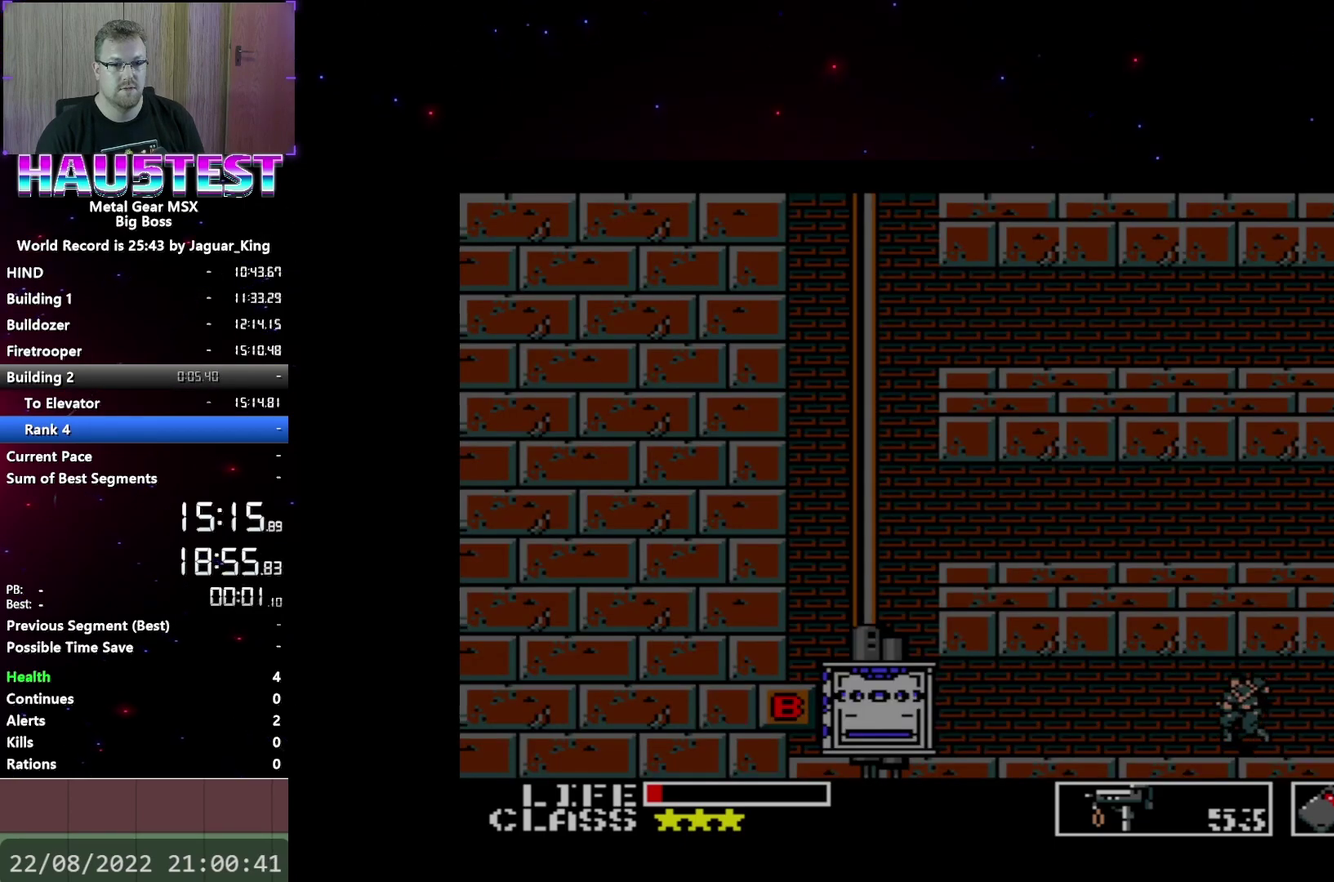
{"buttons": [], "events": [[150, "DPAD_LEFT", "up"], [150, "START", "down"], [267, "START", "up"]]}